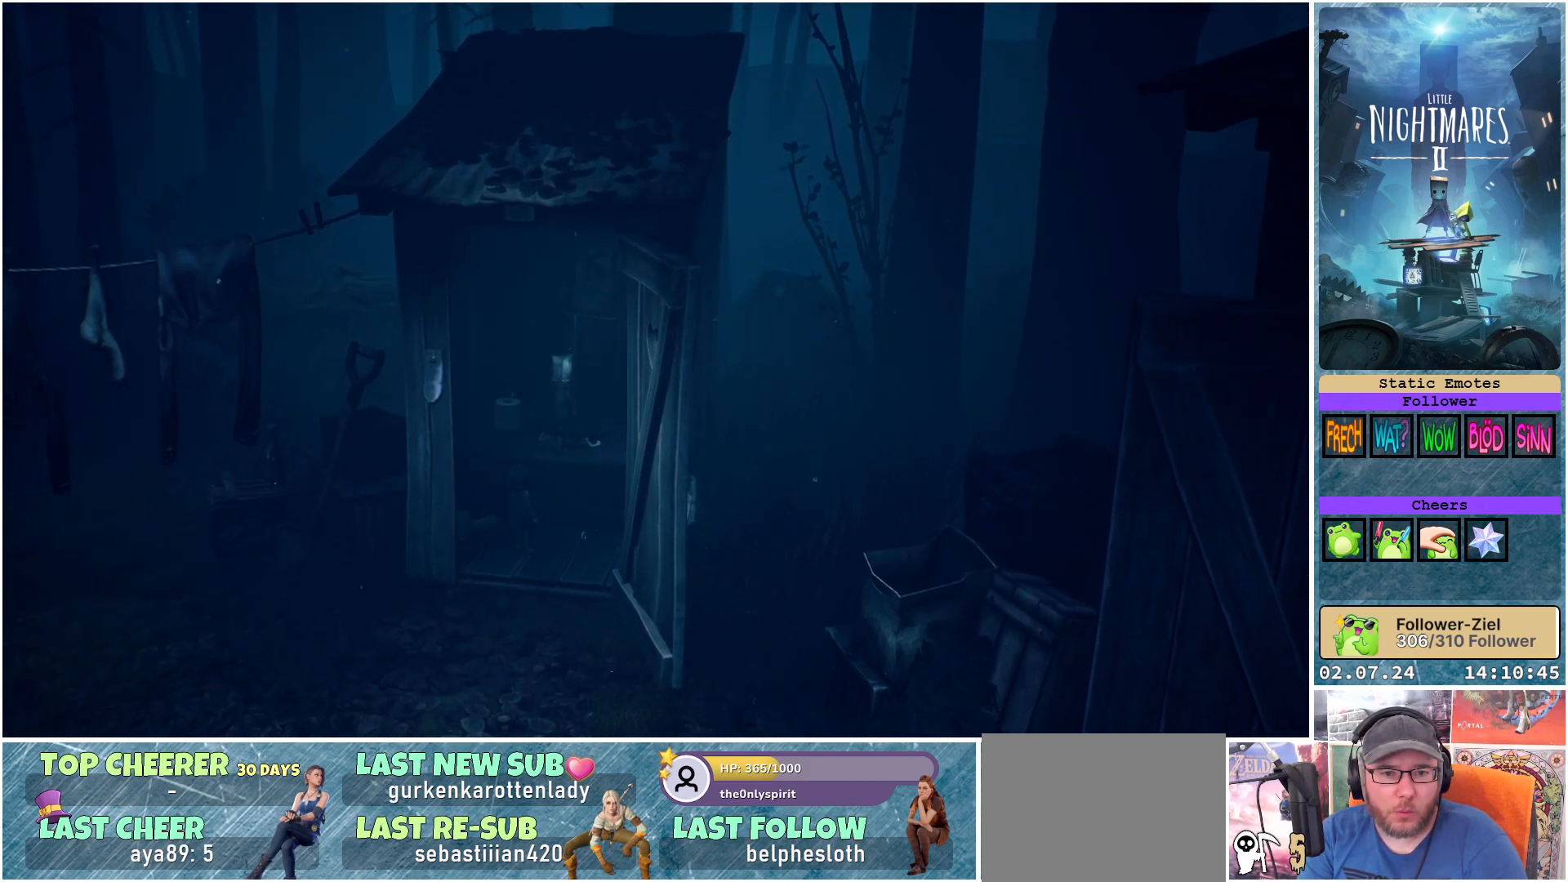
Gameplay with a controller (Xbox layout); each line is a JSON object with the inputs held at the frame after it. "events" lists button and stick changes between this image and that frame as [ms after this image, input, new state], when the widget could be followed in between.
{"buttons": [], "left_stick": "center", "right_stick": "center", "events": []}
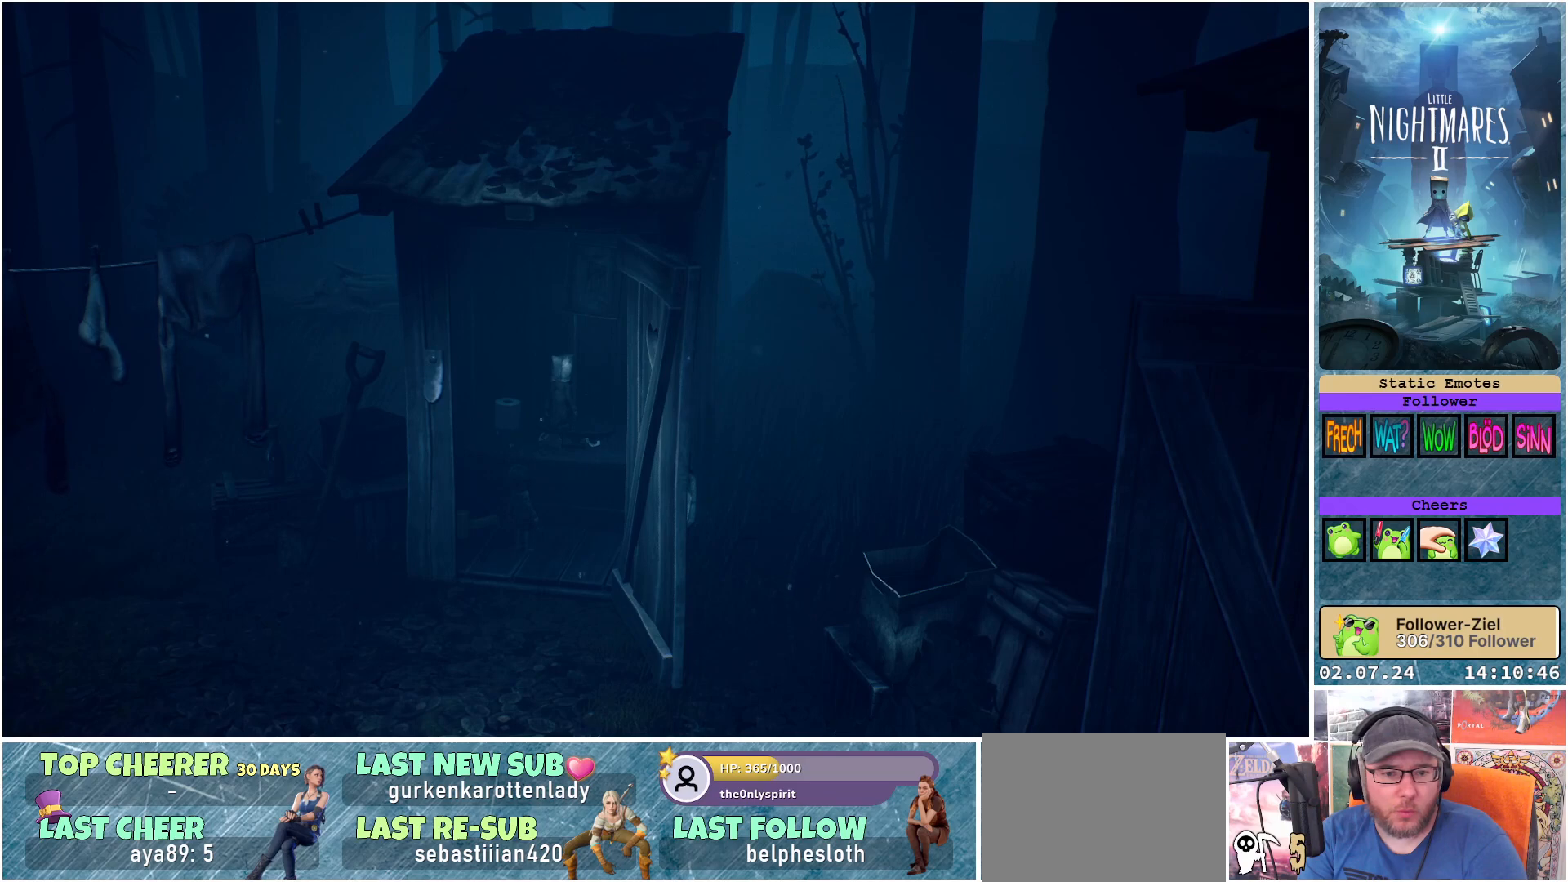
{"buttons": [], "left_stick": "up-right", "right_stick": "center", "events": [[500, "left_stick", "up-right"]]}
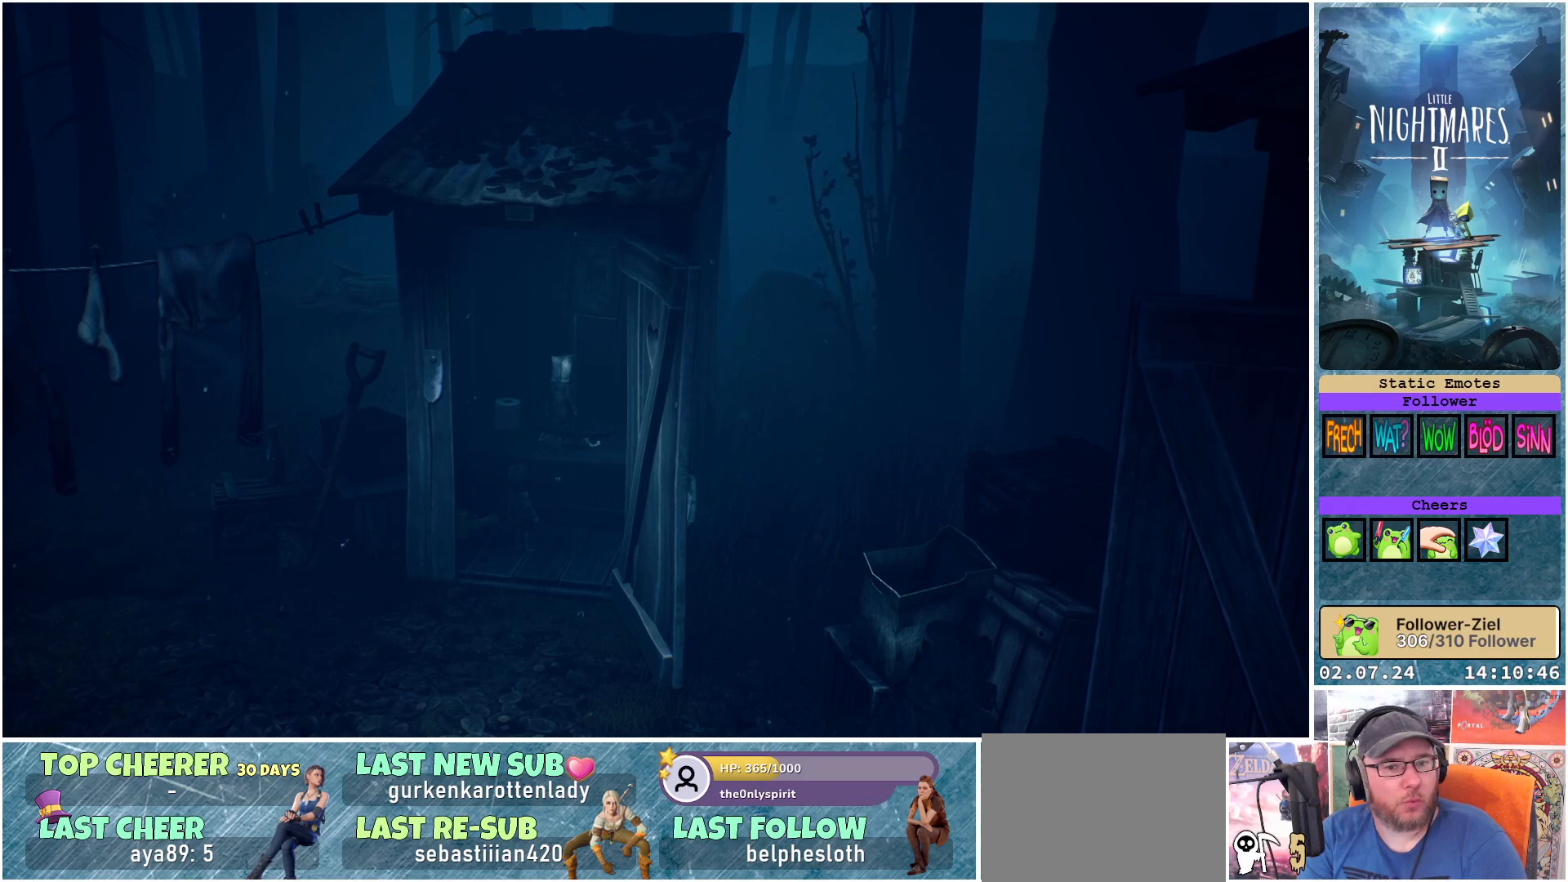
{"buttons": [], "left_stick": "up-right", "right_stick": "center", "events": []}
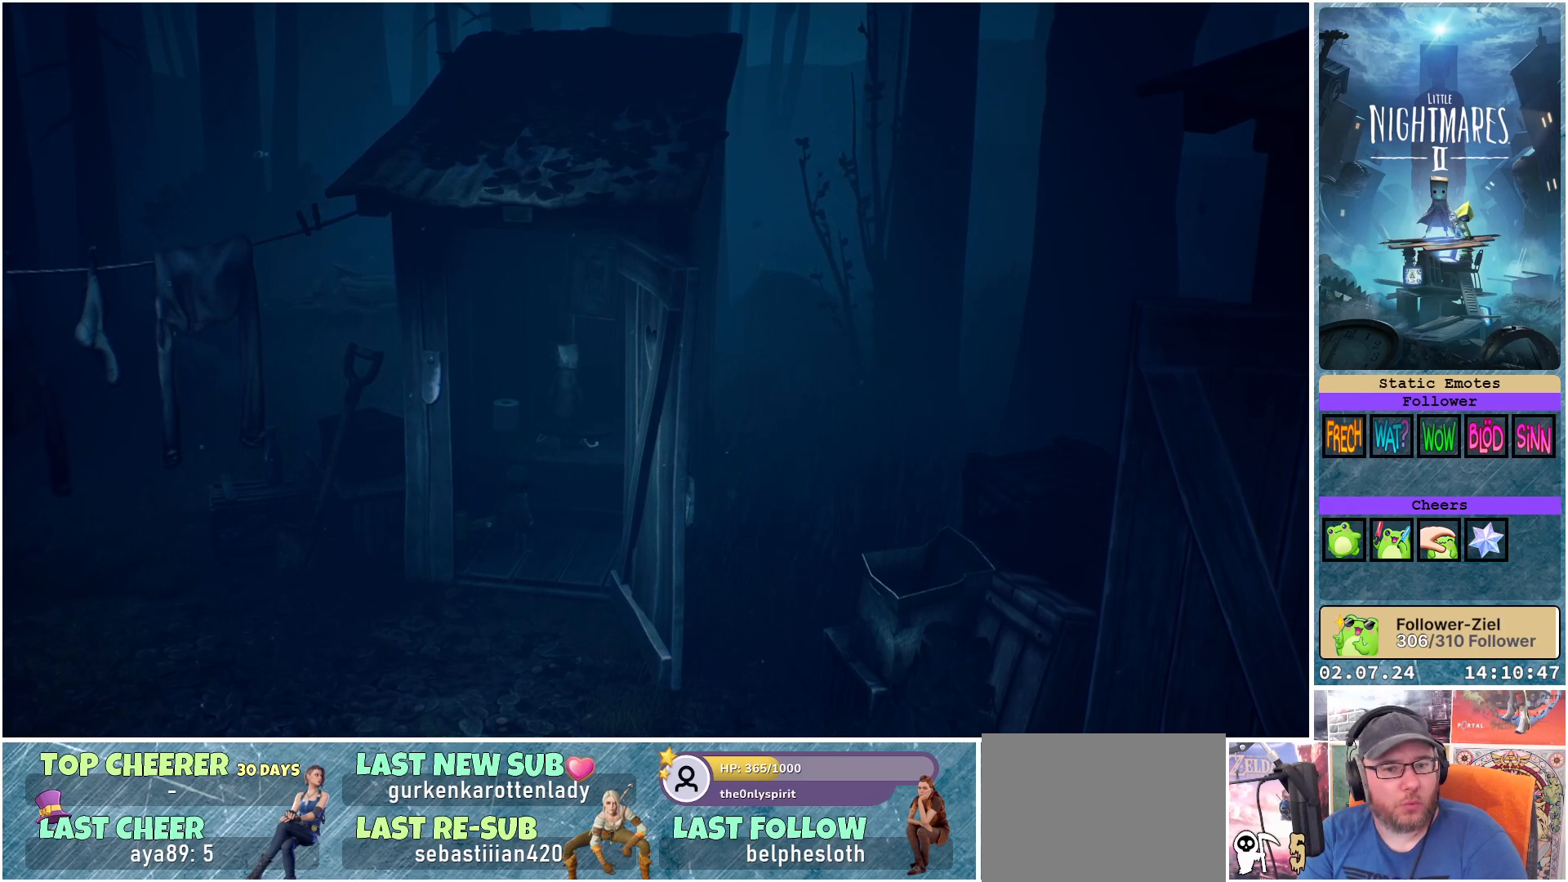
{"buttons": [], "left_stick": "up-left", "right_stick": "center", "events": [[17, "left_stick", "up"], [483, "left_stick", "up-left"]]}
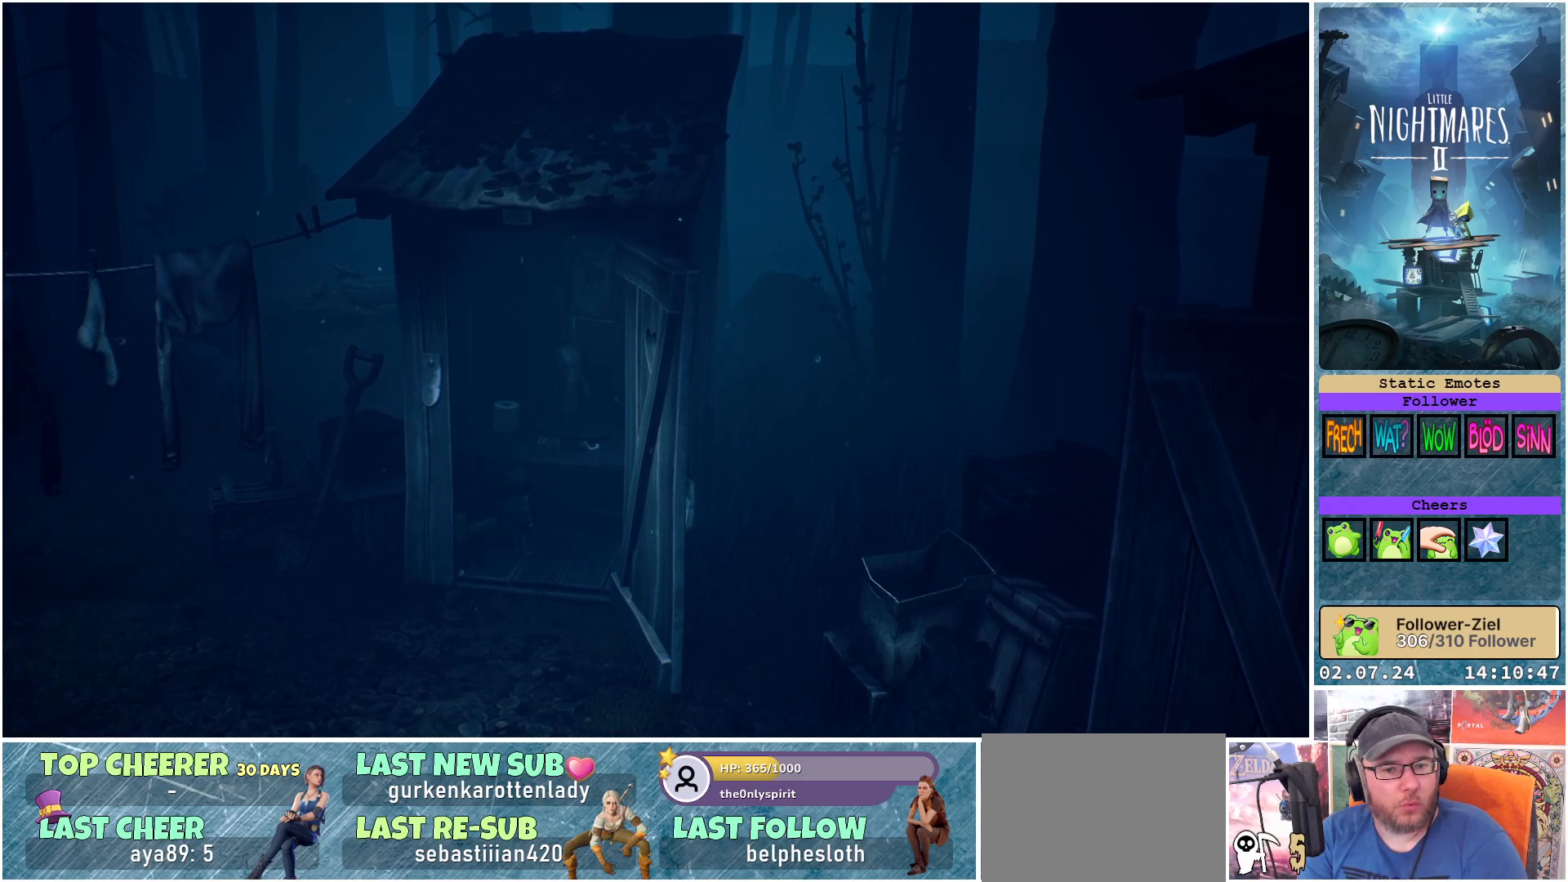
{"buttons": ["R1"], "left_stick": "center", "right_stick": "center", "events": [[417, "R1", "down"], [500, "left_stick", "center"]]}
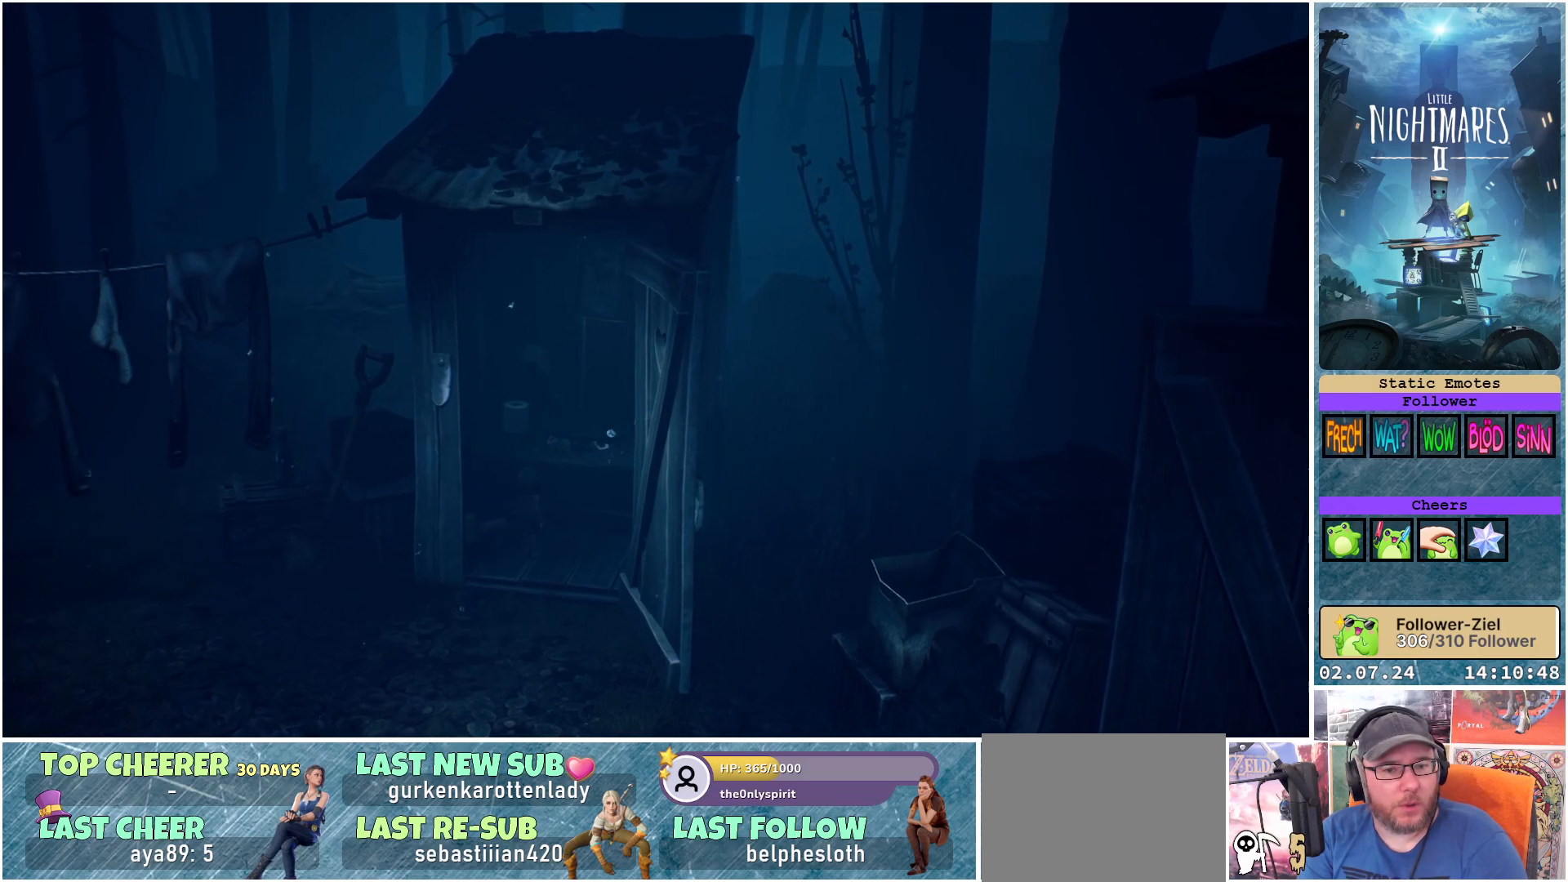
{"buttons": ["R1"], "left_stick": "center", "right_stick": "center", "events": []}
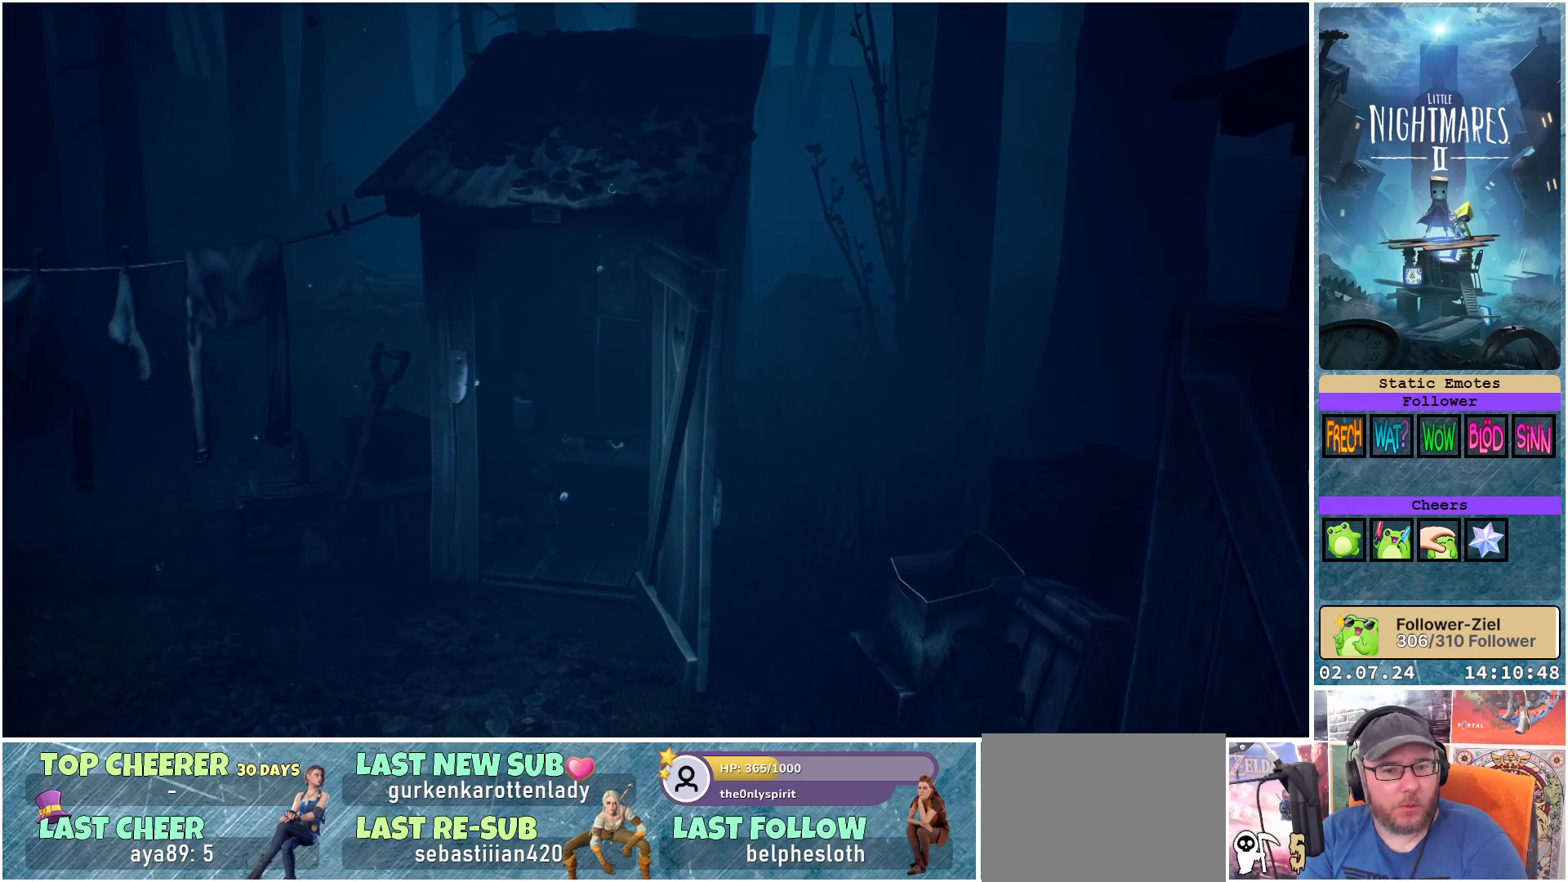
{"buttons": ["R1"], "left_stick": "right", "right_stick": "center", "events": [[400, "left_stick", "right"]]}
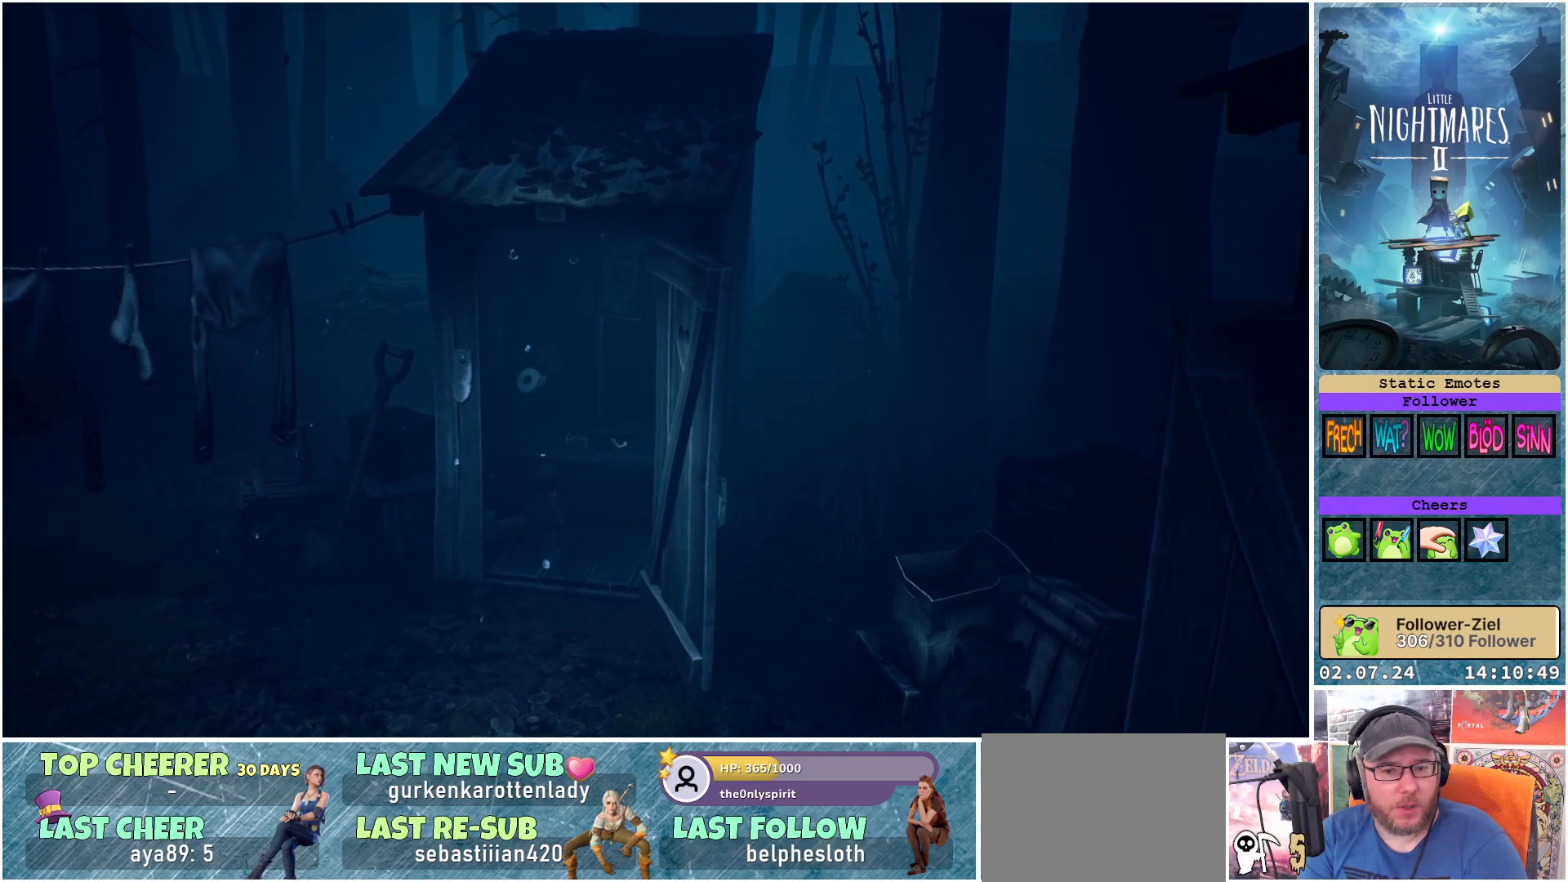
{"buttons": ["R1"], "left_stick": "down-right", "right_stick": "center", "events": [[333, "A", "down"], [333, "left_stick", "down-right"], [483, "A", "up"]]}
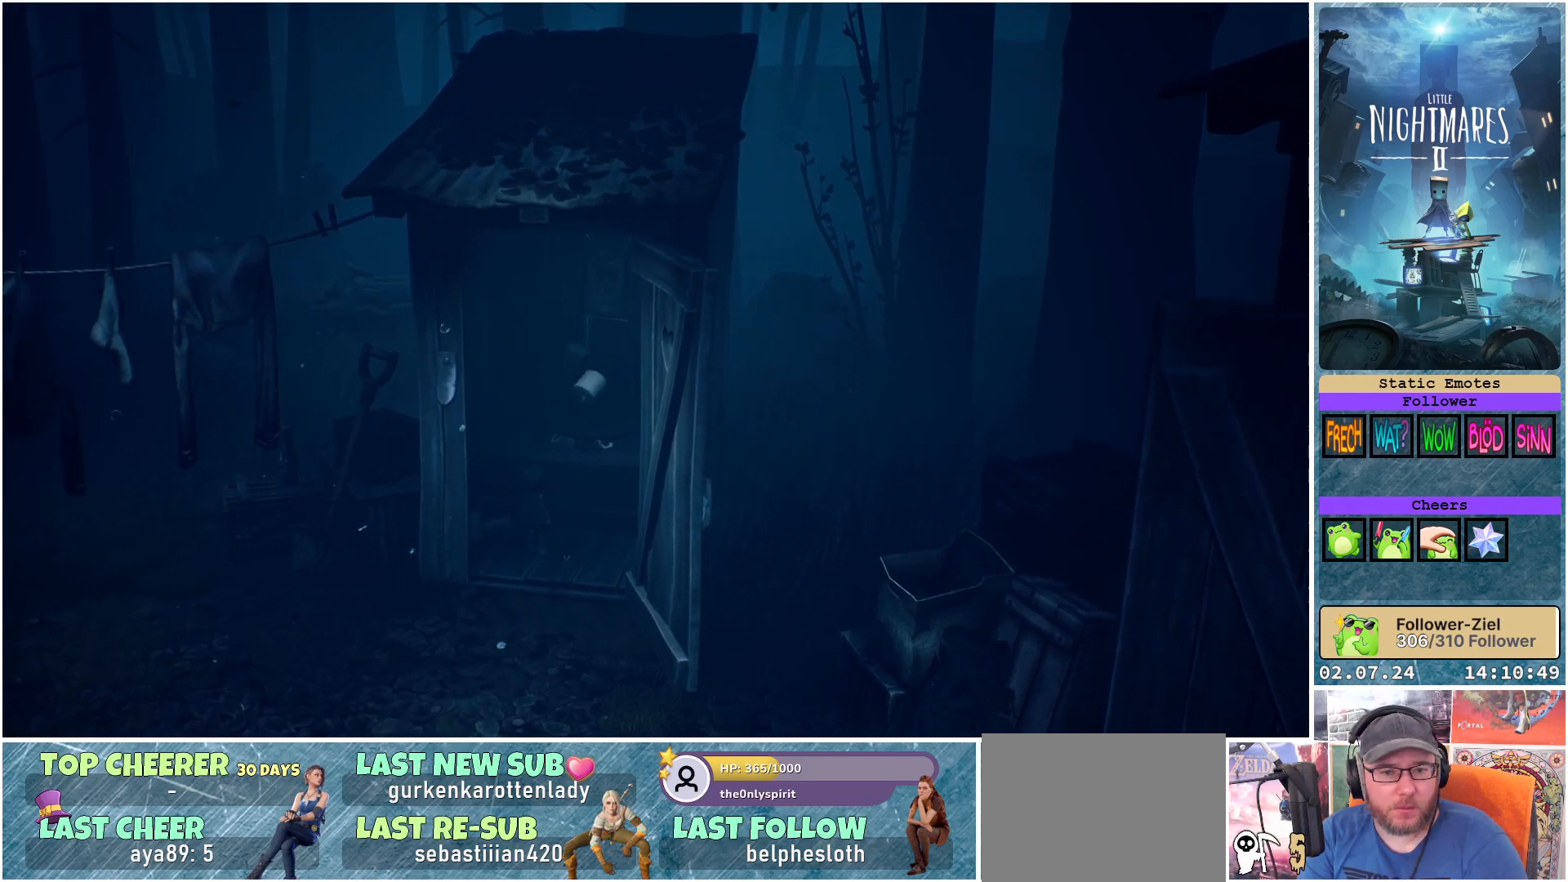
{"buttons": ["R1"], "left_stick": "down", "right_stick": "center", "events": [[333, "left_stick", "down"]]}
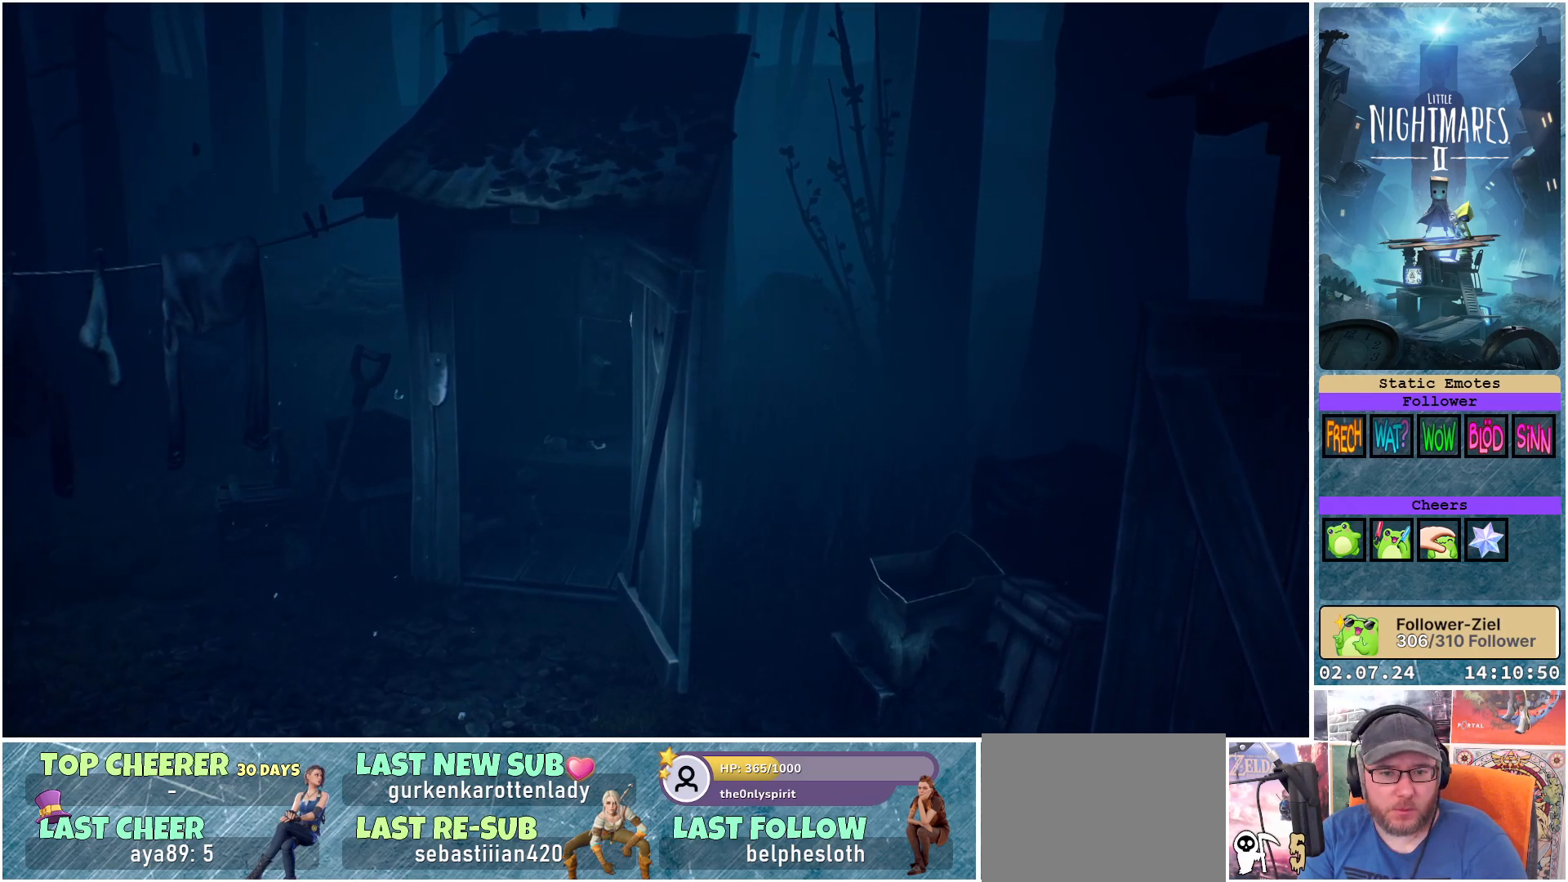
{"buttons": [], "left_stick": "center", "right_stick": "center", "events": [[100, "left_stick", "center"], [167, "R1", "up"]]}
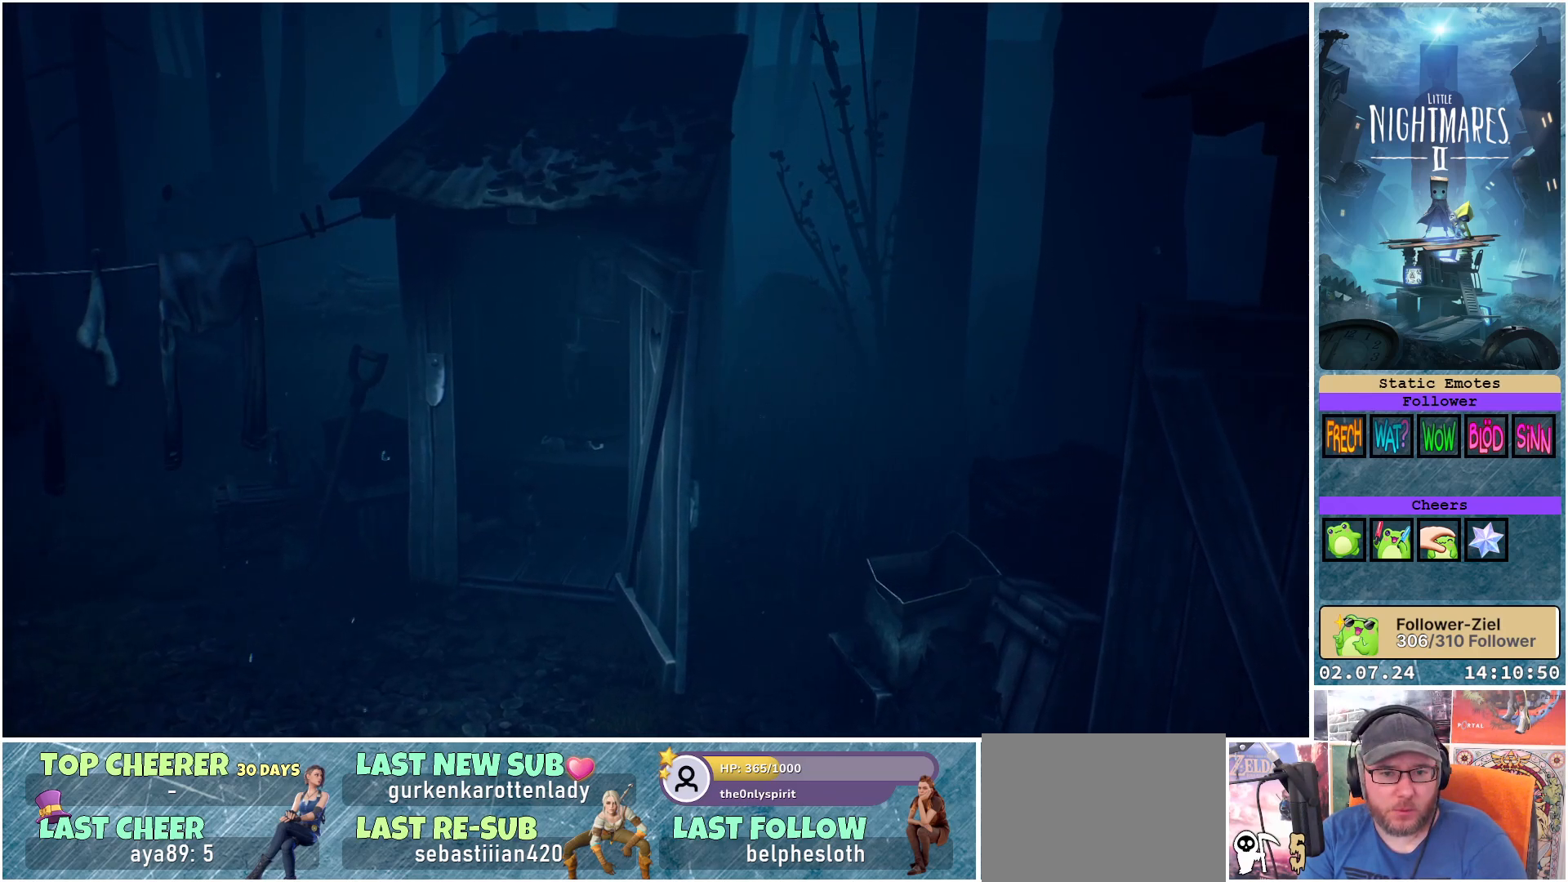
{"buttons": [], "left_stick": "right", "right_stick": "center", "events": [[250, "left_stick", "right"]]}
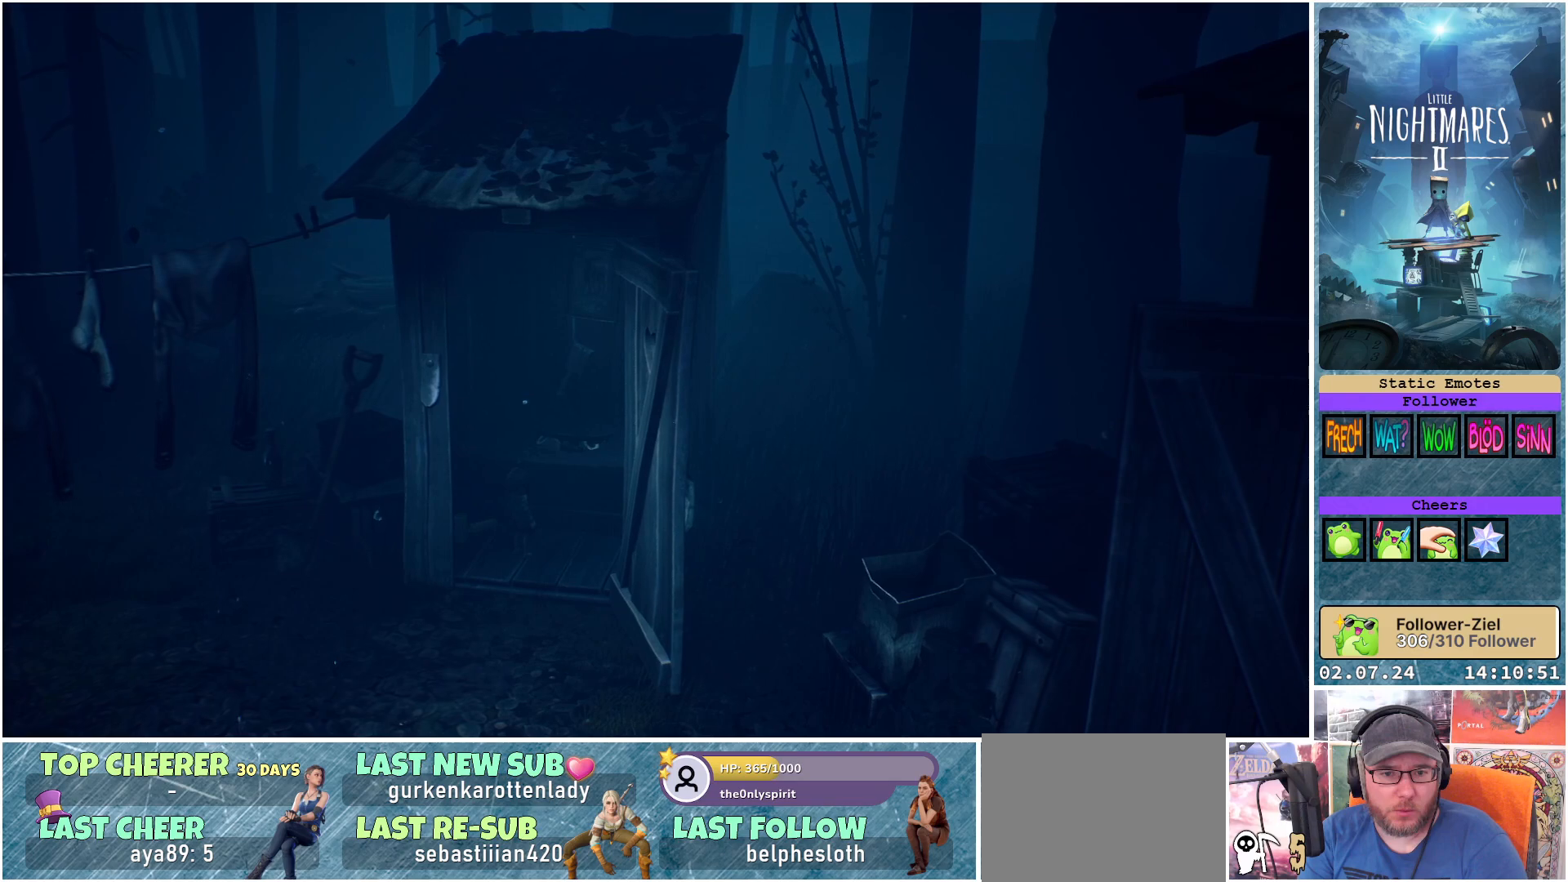
{"buttons": ["R1"], "left_stick": "center", "right_stick": "center", "events": [[133, "R1", "down"], [167, "left_stick", "down-right"], [467, "left_stick", "center"]]}
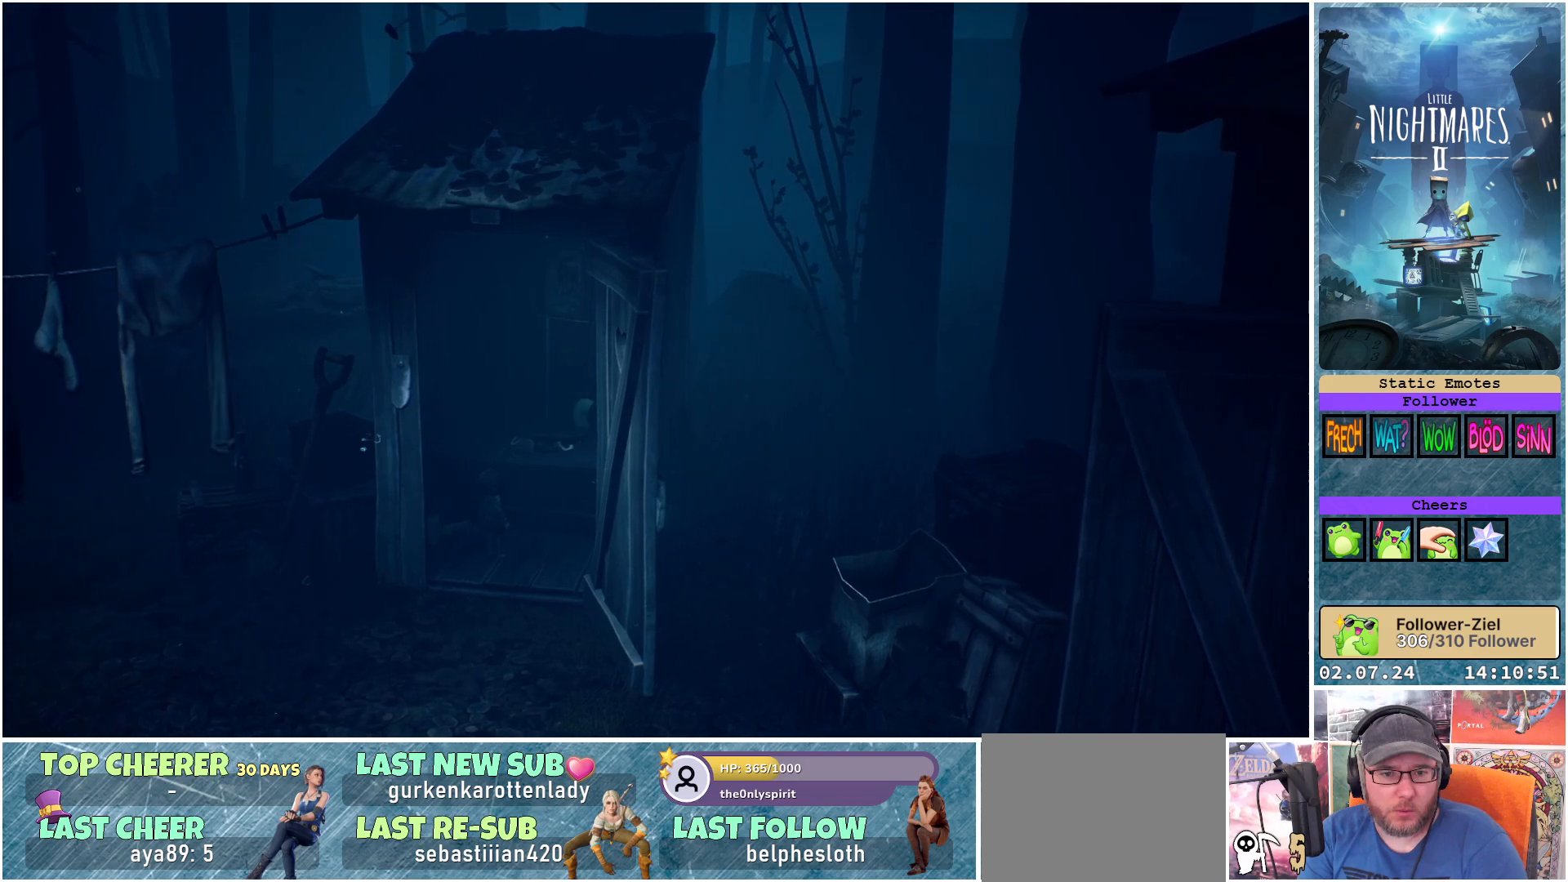
{"buttons": ["R1"], "left_stick": "up-left", "right_stick": "center", "events": [[217, "left_stick", "up-left"]]}
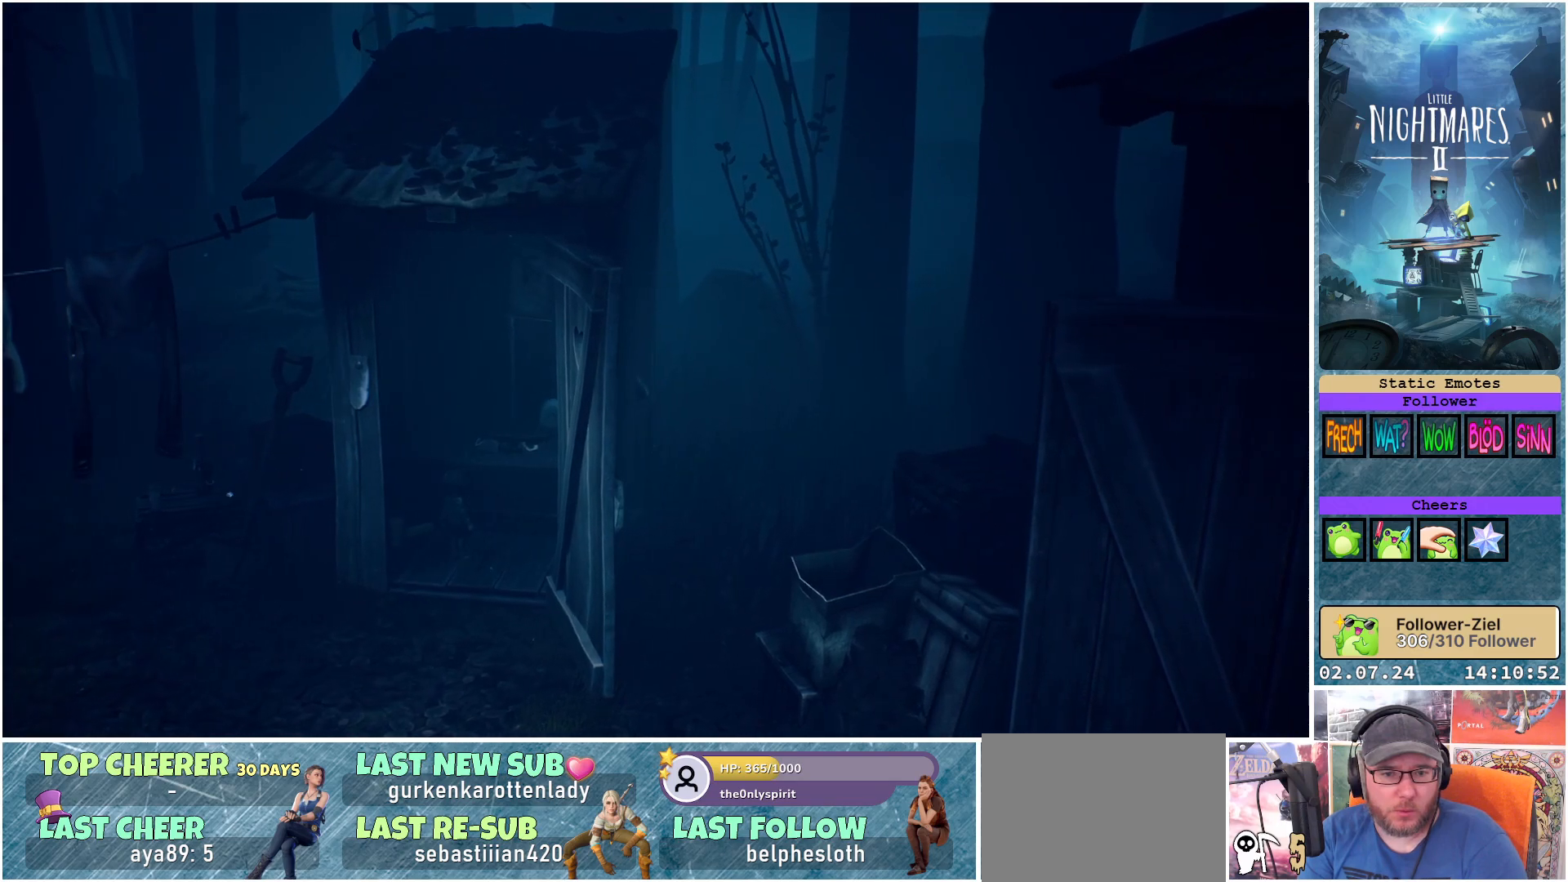
{"buttons": ["R1"], "left_stick": "up-left", "right_stick": "center", "events": []}
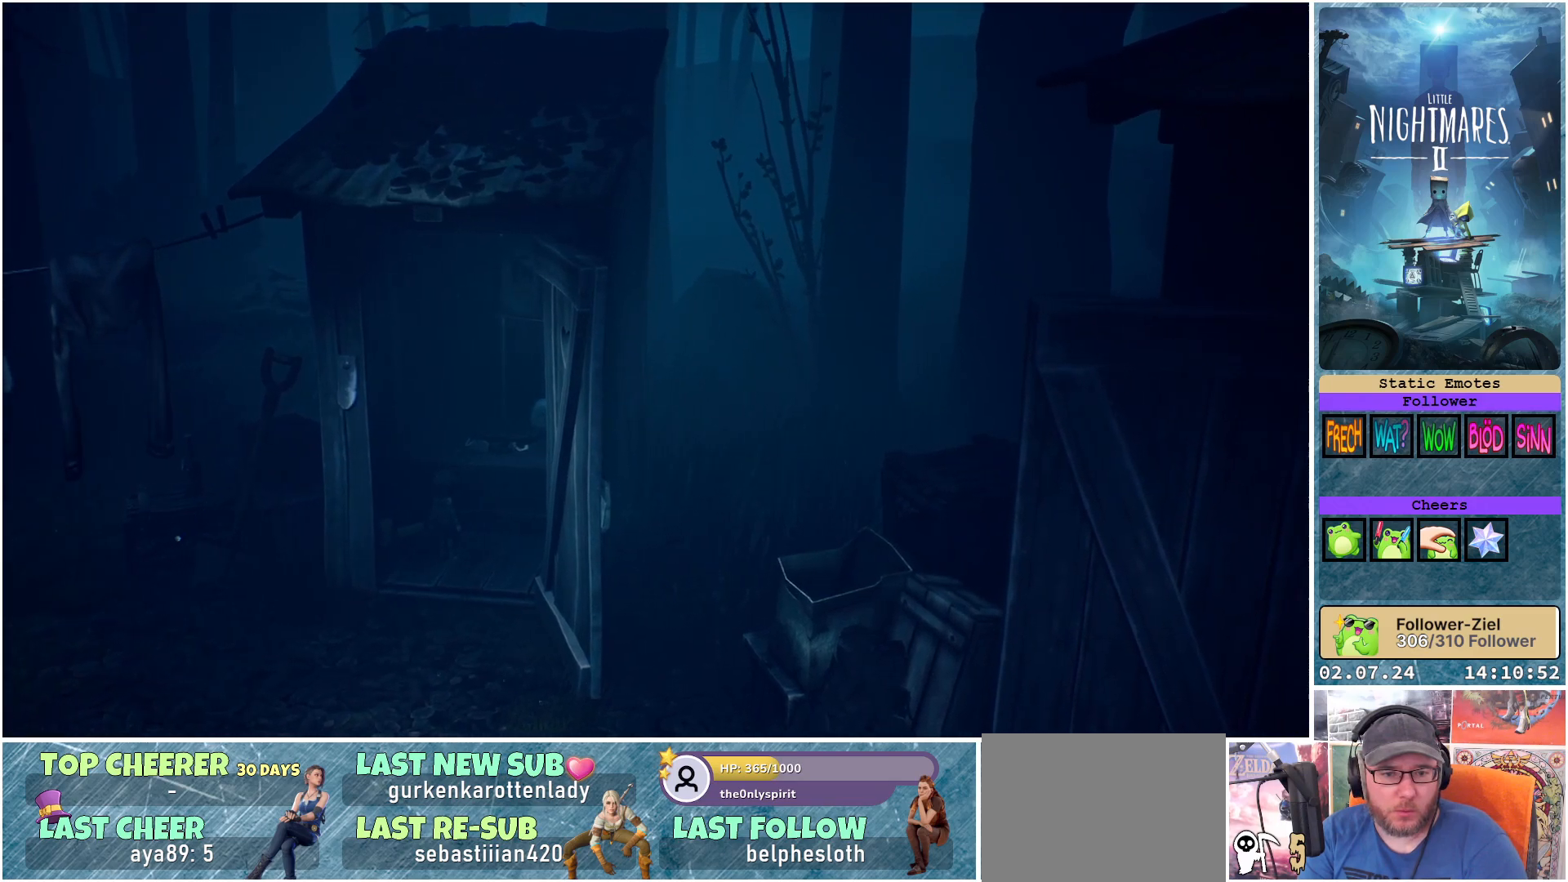
{"buttons": ["R1"], "left_stick": "down-left", "right_stick": "center", "events": [[283, "left_stick", "left"], [400, "left_stick", "down-left"]]}
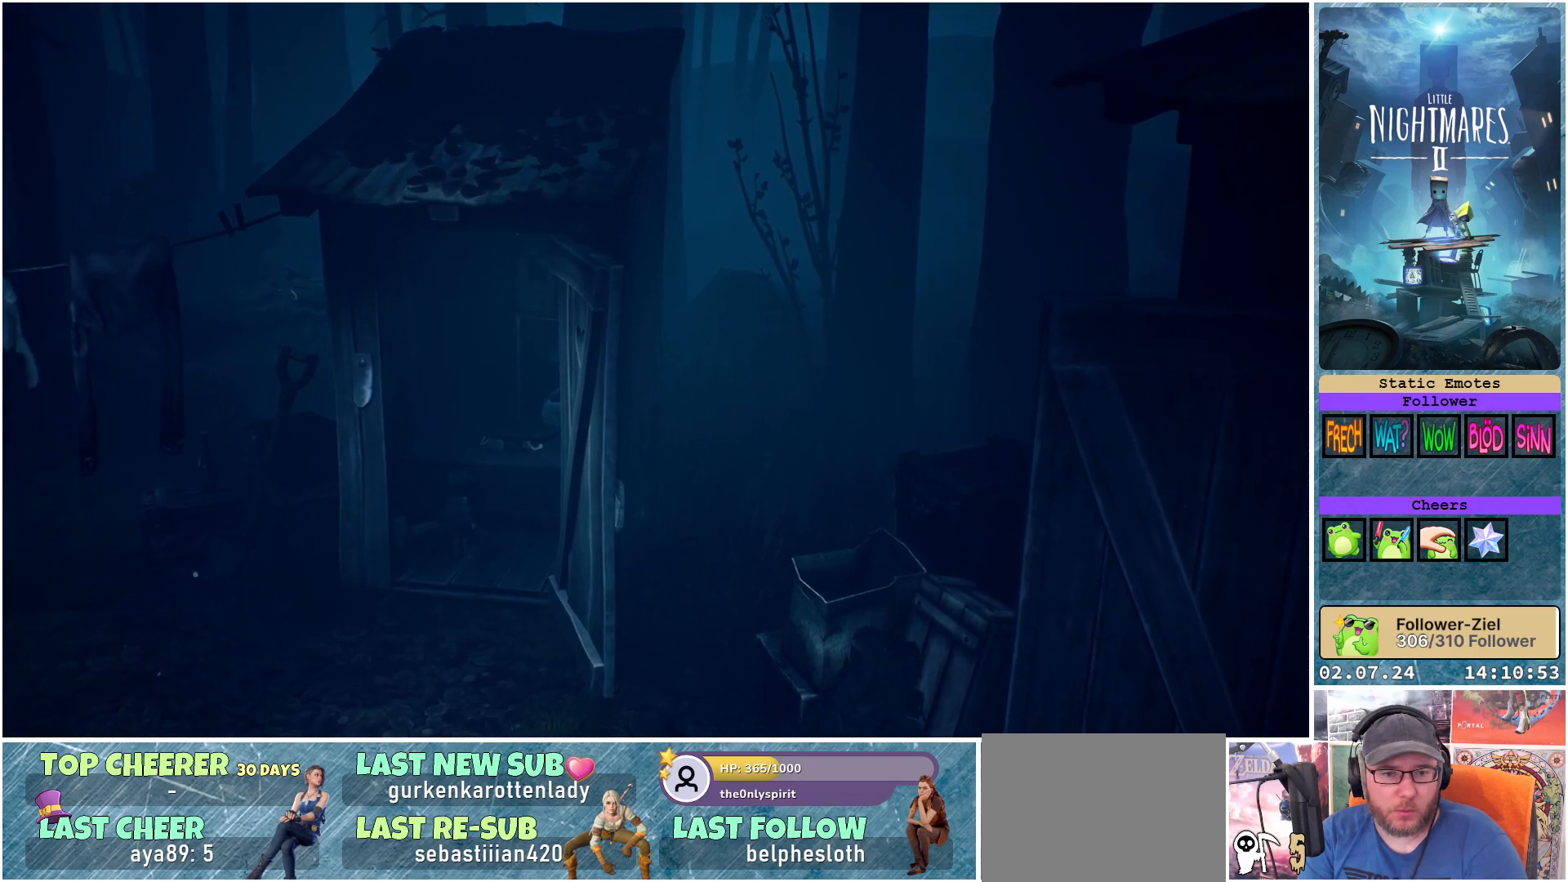
{"buttons": ["A", "R1"], "left_stick": "down-left", "right_stick": "center", "events": [[50, "A", "down"]]}
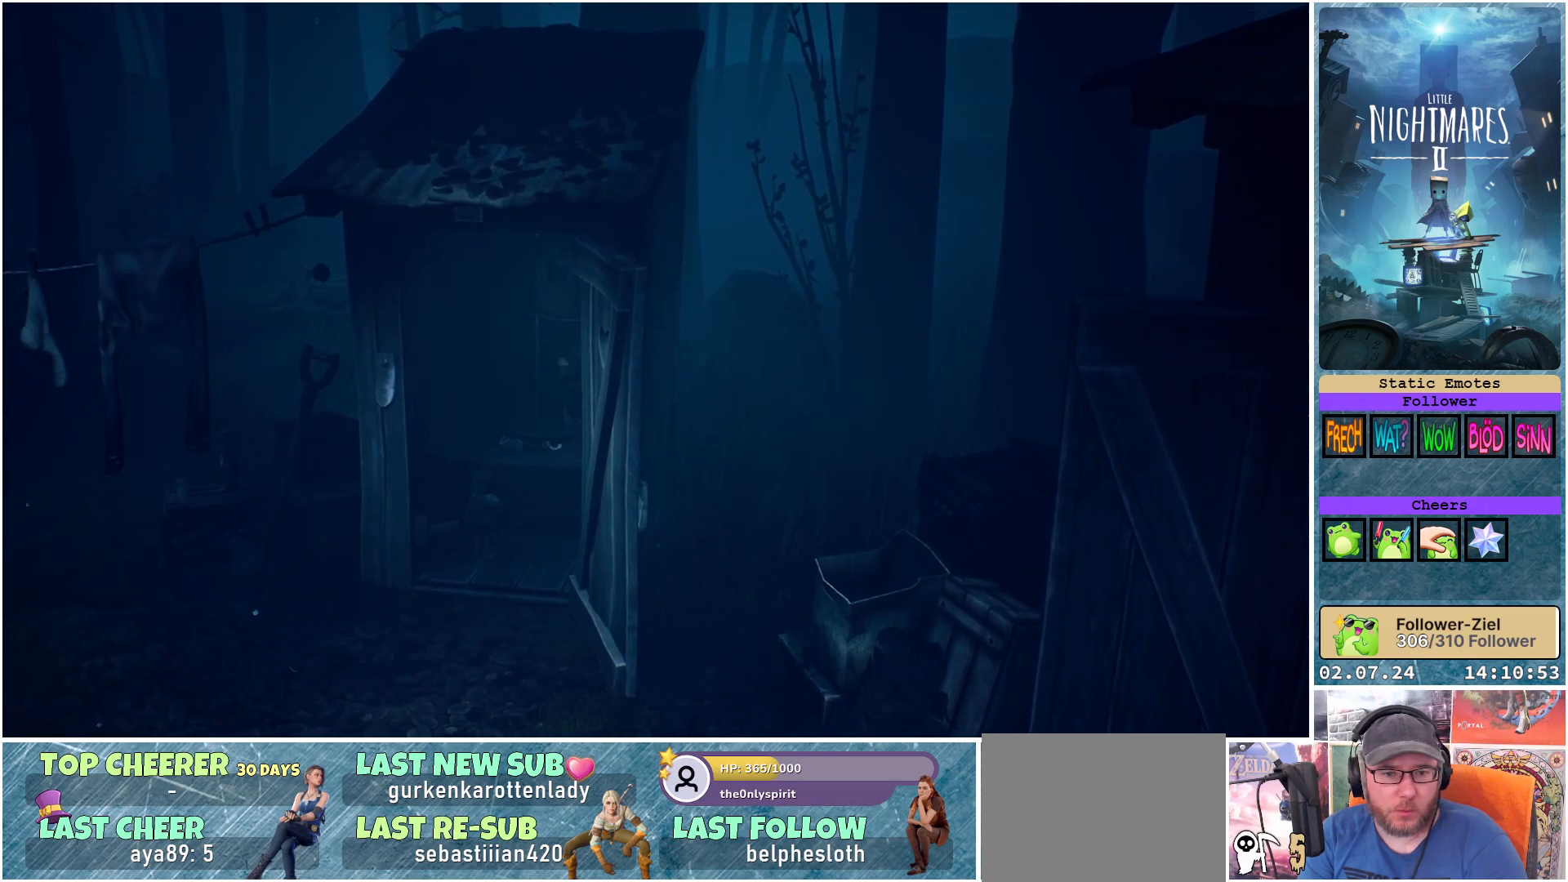
{"buttons": [], "left_stick": "center", "right_stick": "center", "events": [[183, "A", "up"], [283, "left_stick", "center"], [483, "R1", "up"]]}
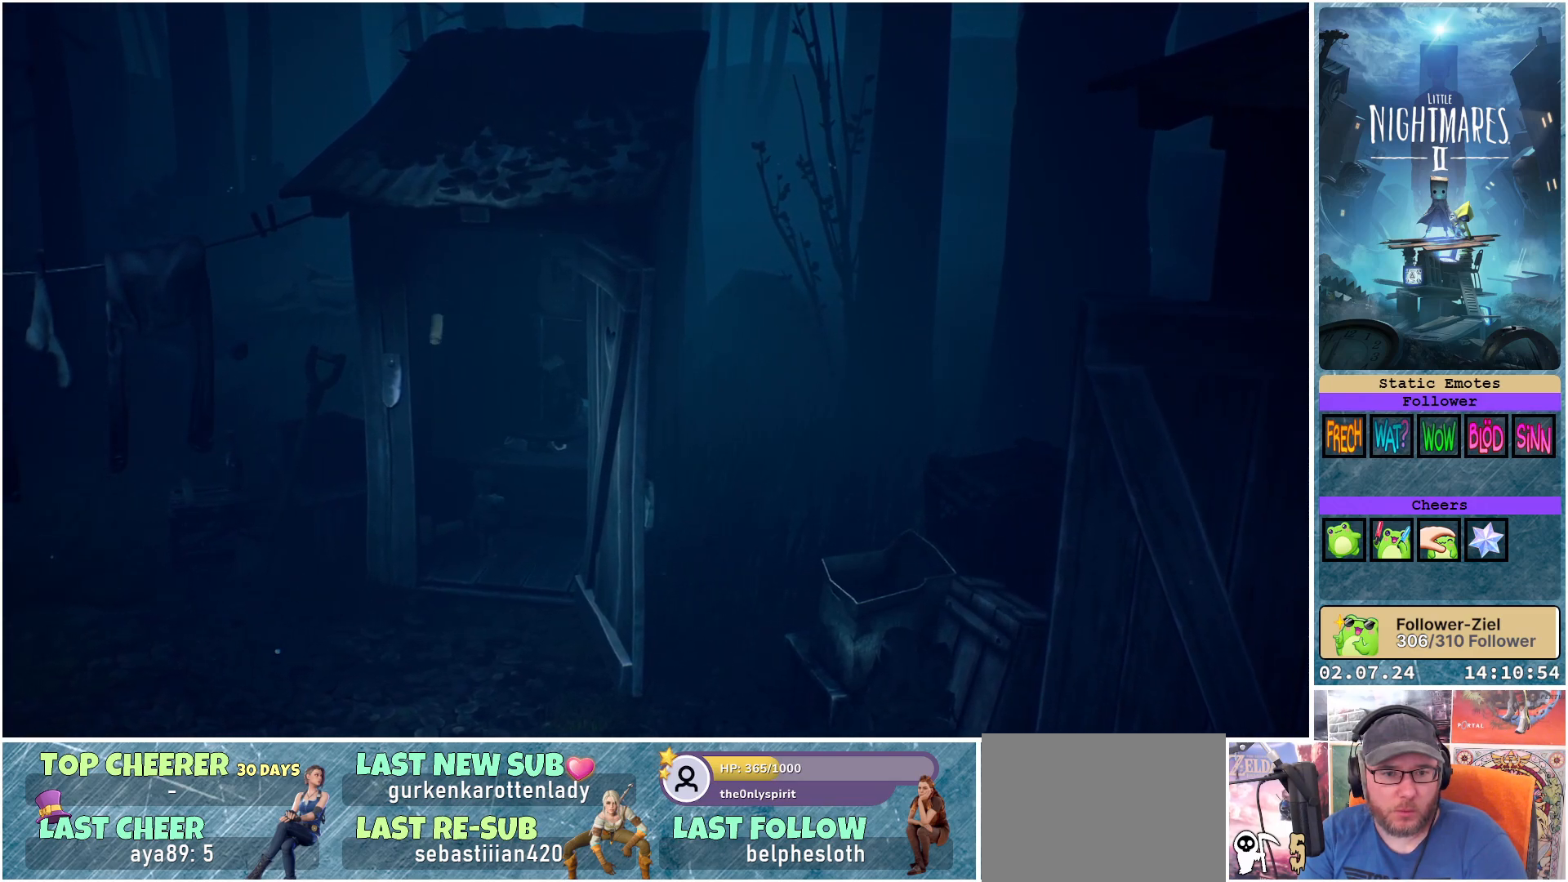
{"buttons": [], "left_stick": "center", "right_stick": "center", "events": []}
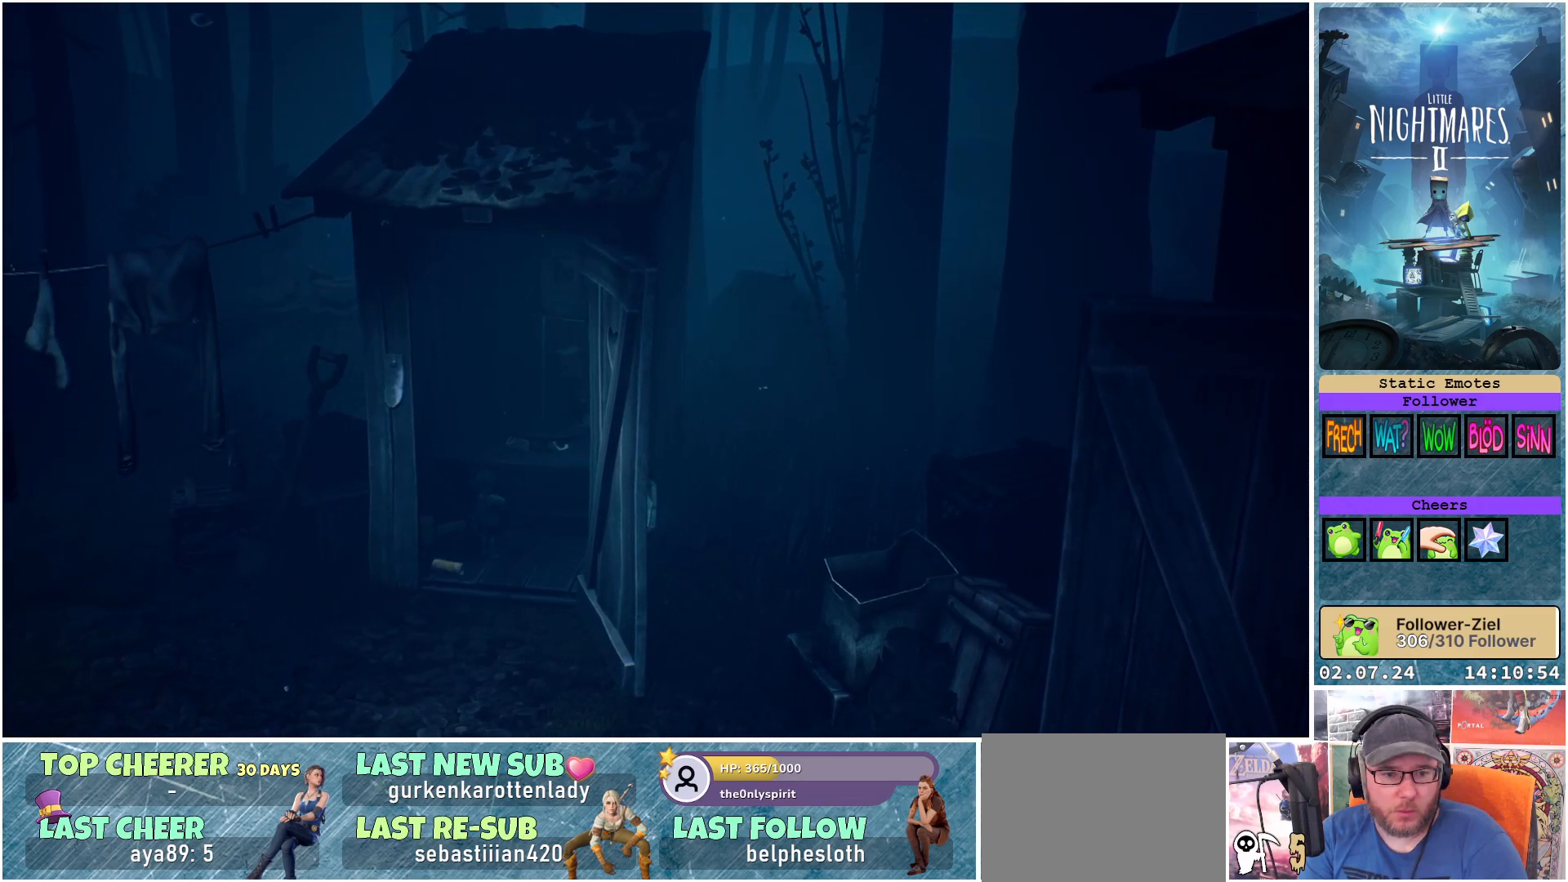
{"buttons": [], "left_stick": "center", "right_stick": "center", "events": []}
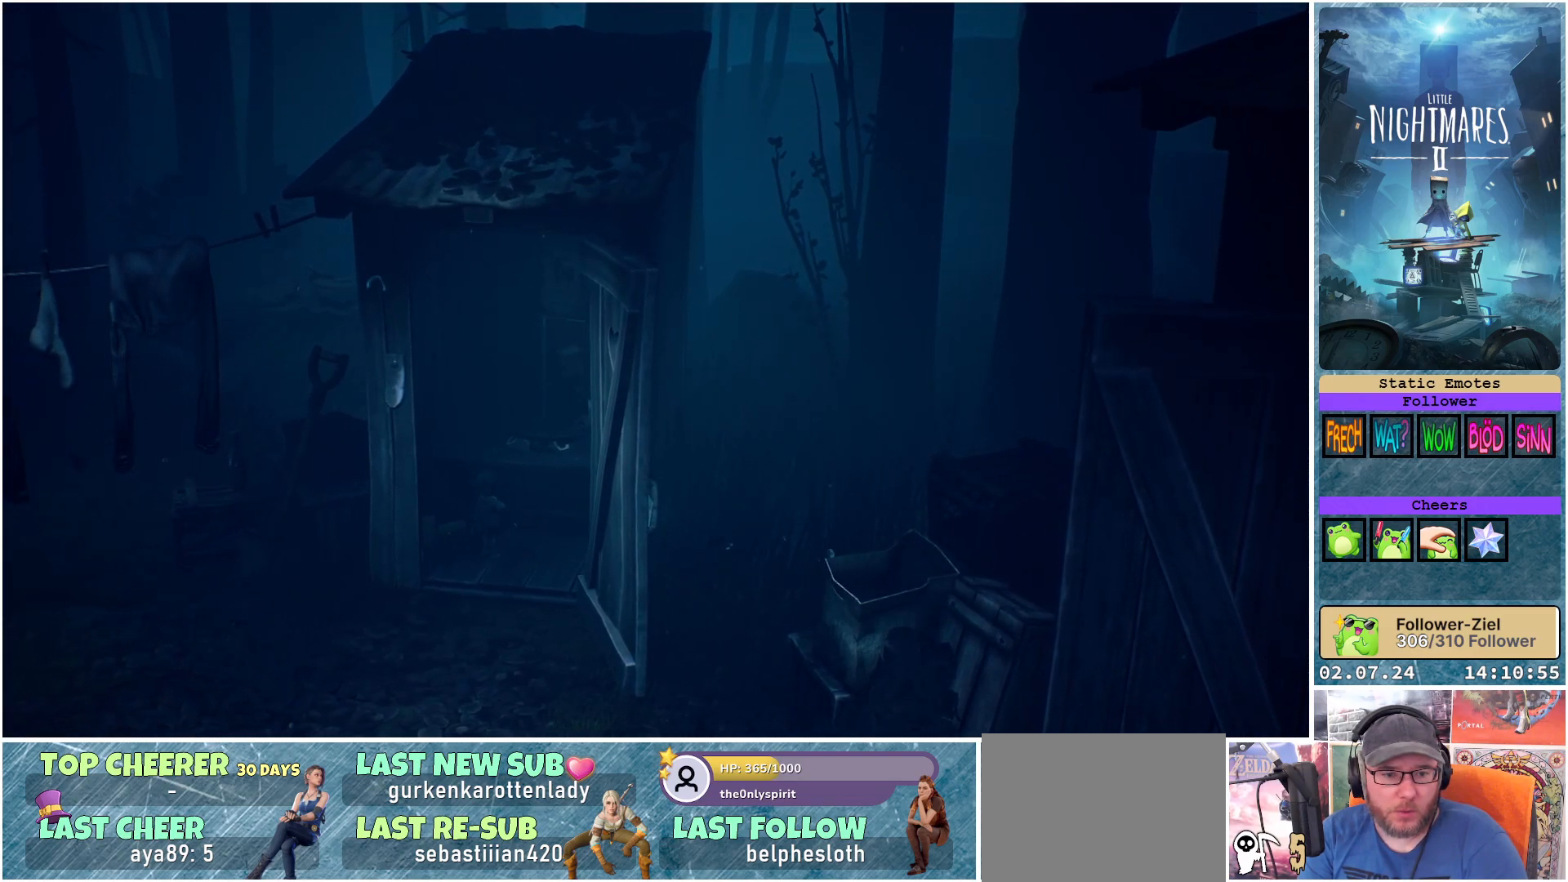
{"buttons": ["R1"], "left_stick": "up", "right_stick": "center", "events": [[150, "left_stick", "up"], [317, "R1", "down"]]}
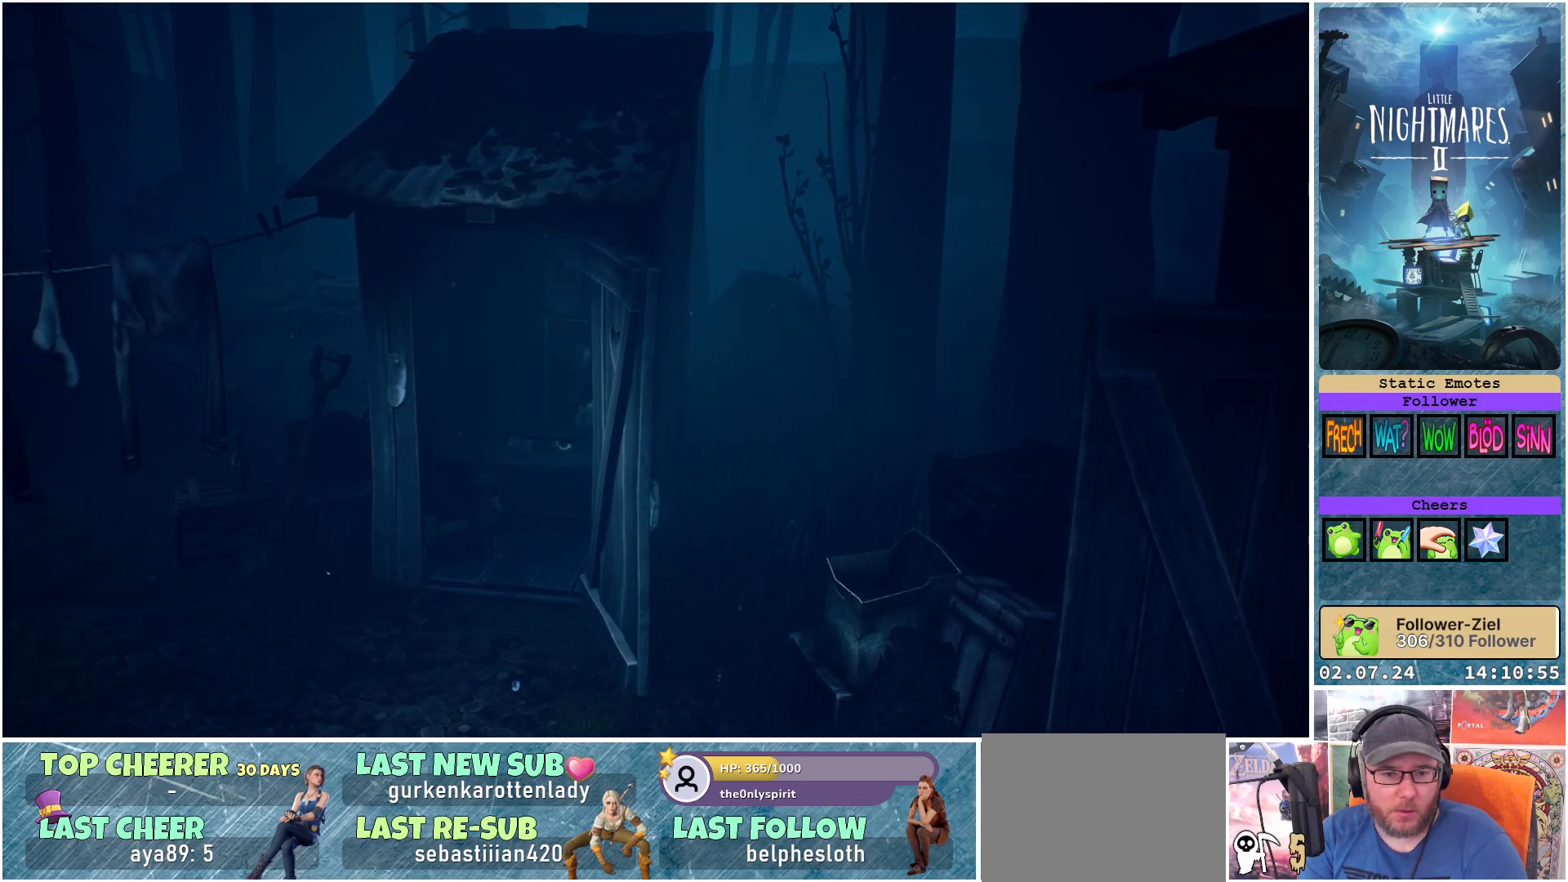
{"buttons": ["R1"], "left_stick": "center", "right_stick": "center", "events": [[183, "left_stick", "center"]]}
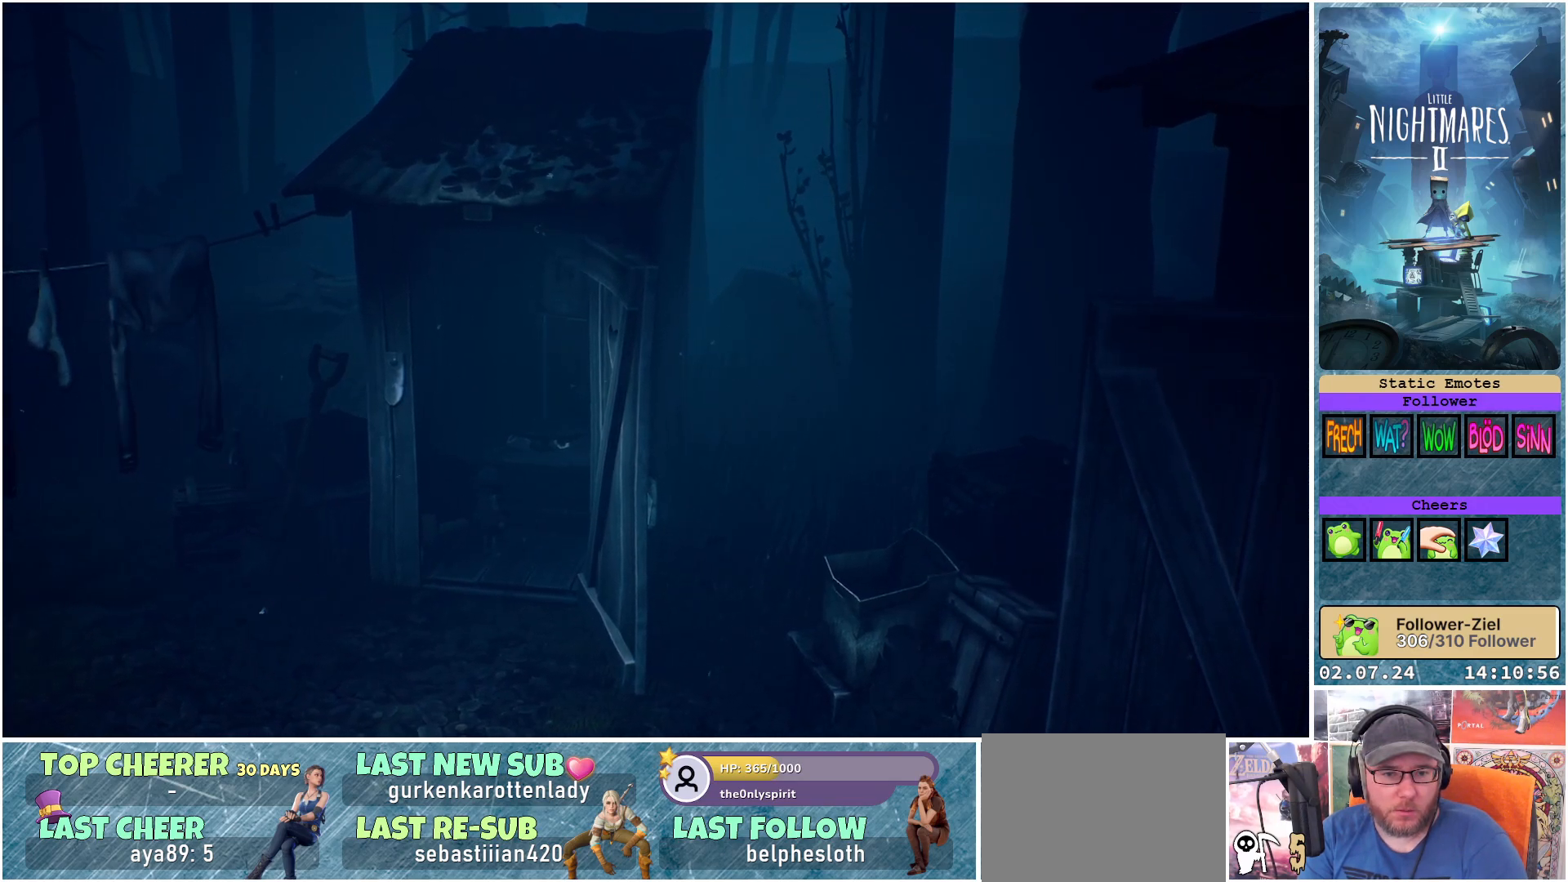
{"buttons": ["R1"], "left_stick": "down-left", "right_stick": "center", "events": [[150, "left_stick", "down-left"]]}
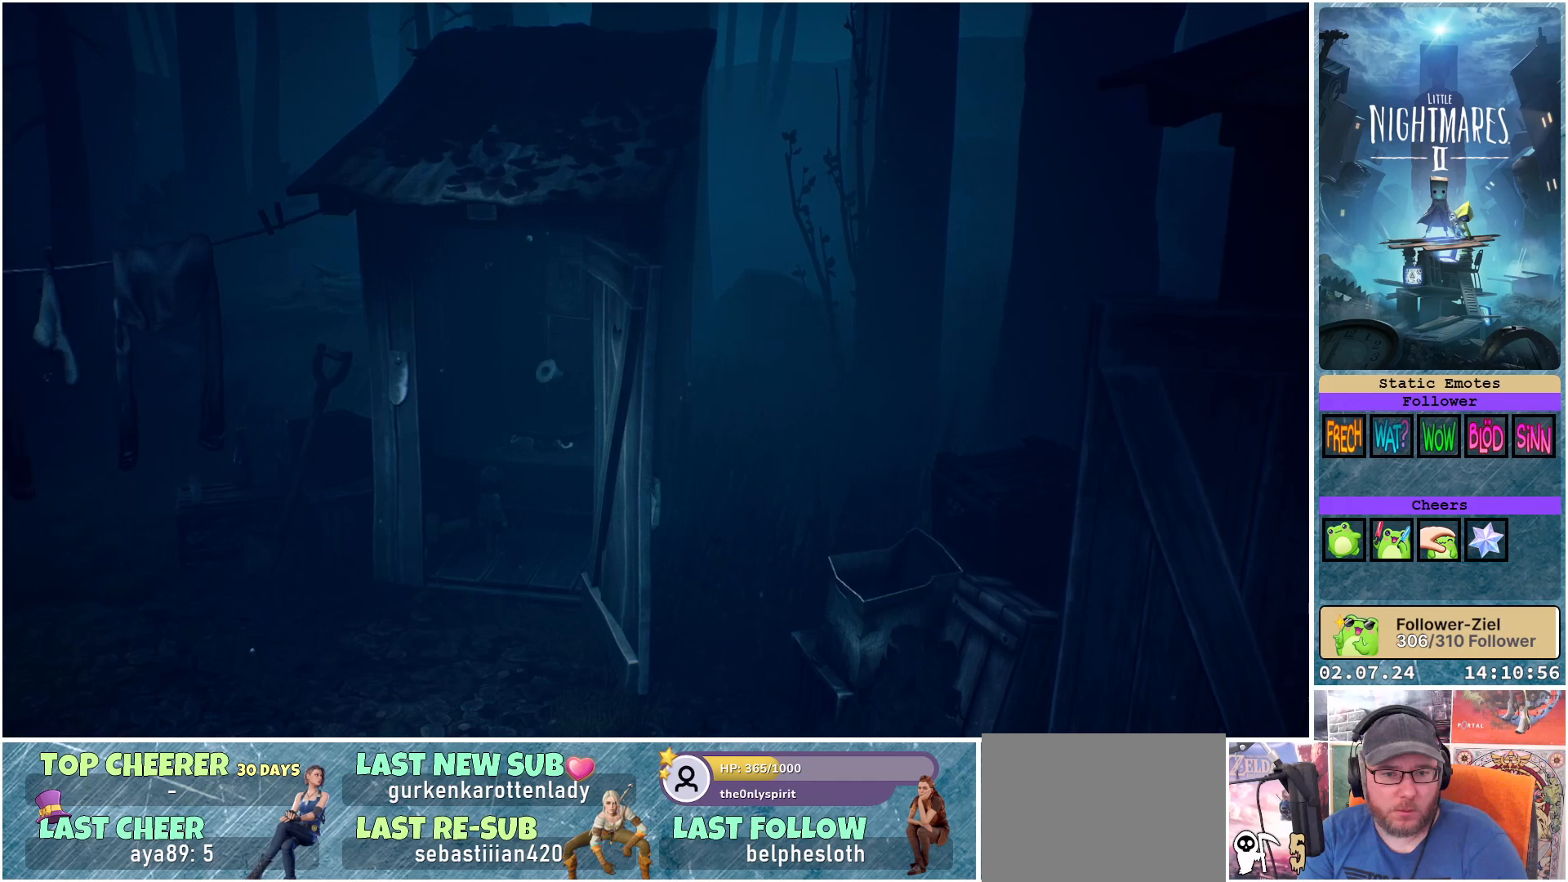
{"buttons": ["A", "R1"], "left_stick": "down", "right_stick": "center", "events": [[133, "left_stick", "down"], [317, "A", "down"]]}
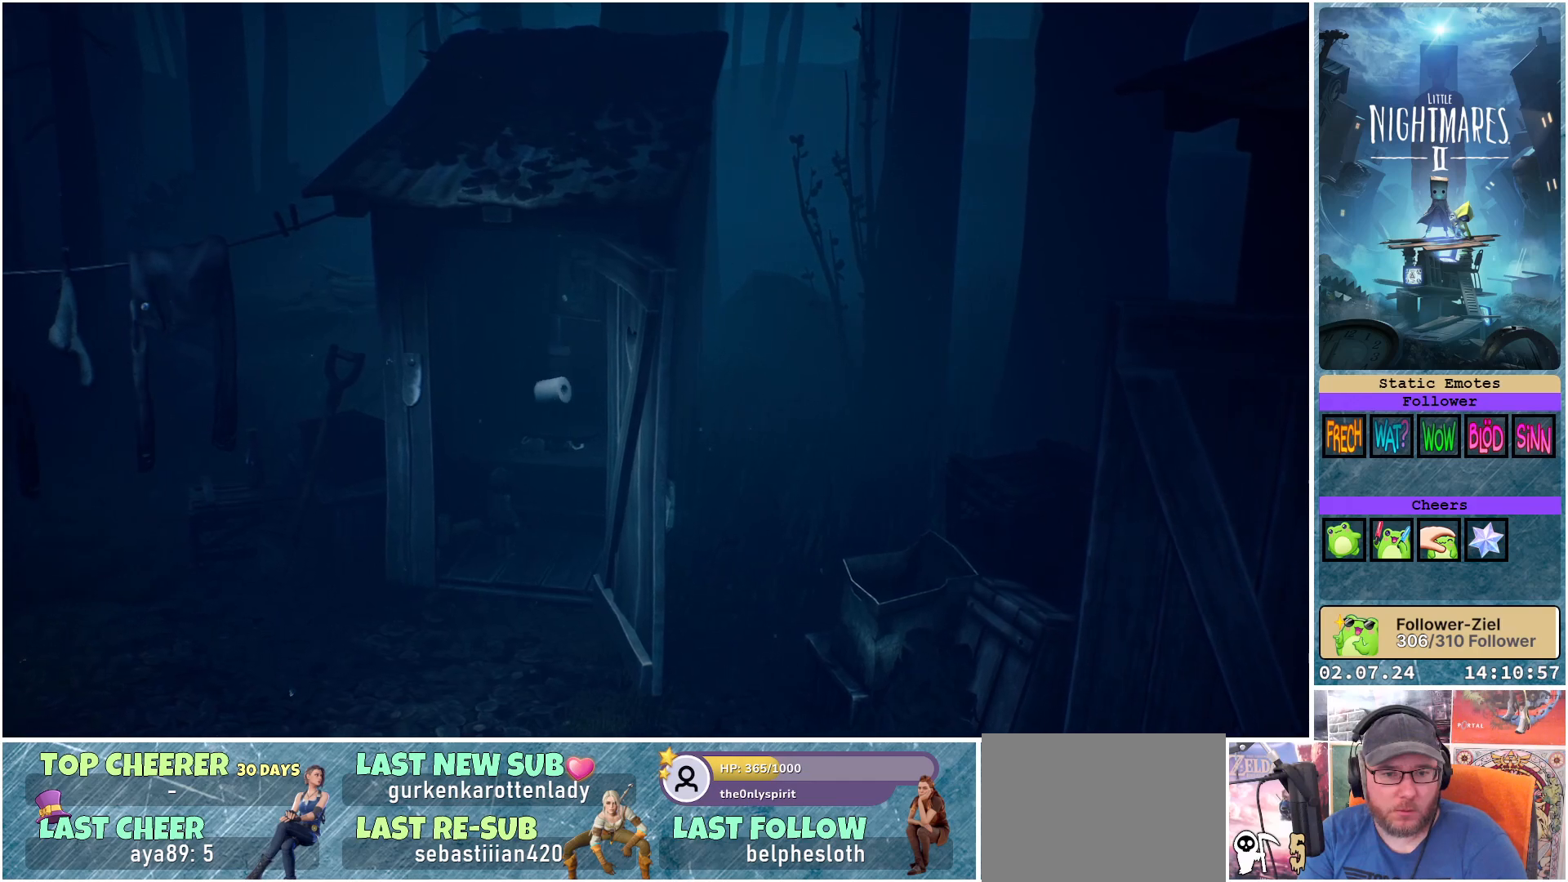
{"buttons": ["R1"], "left_stick": "center", "right_stick": "center", "events": [[433, "A", "up"], [500, "left_stick", "center"]]}
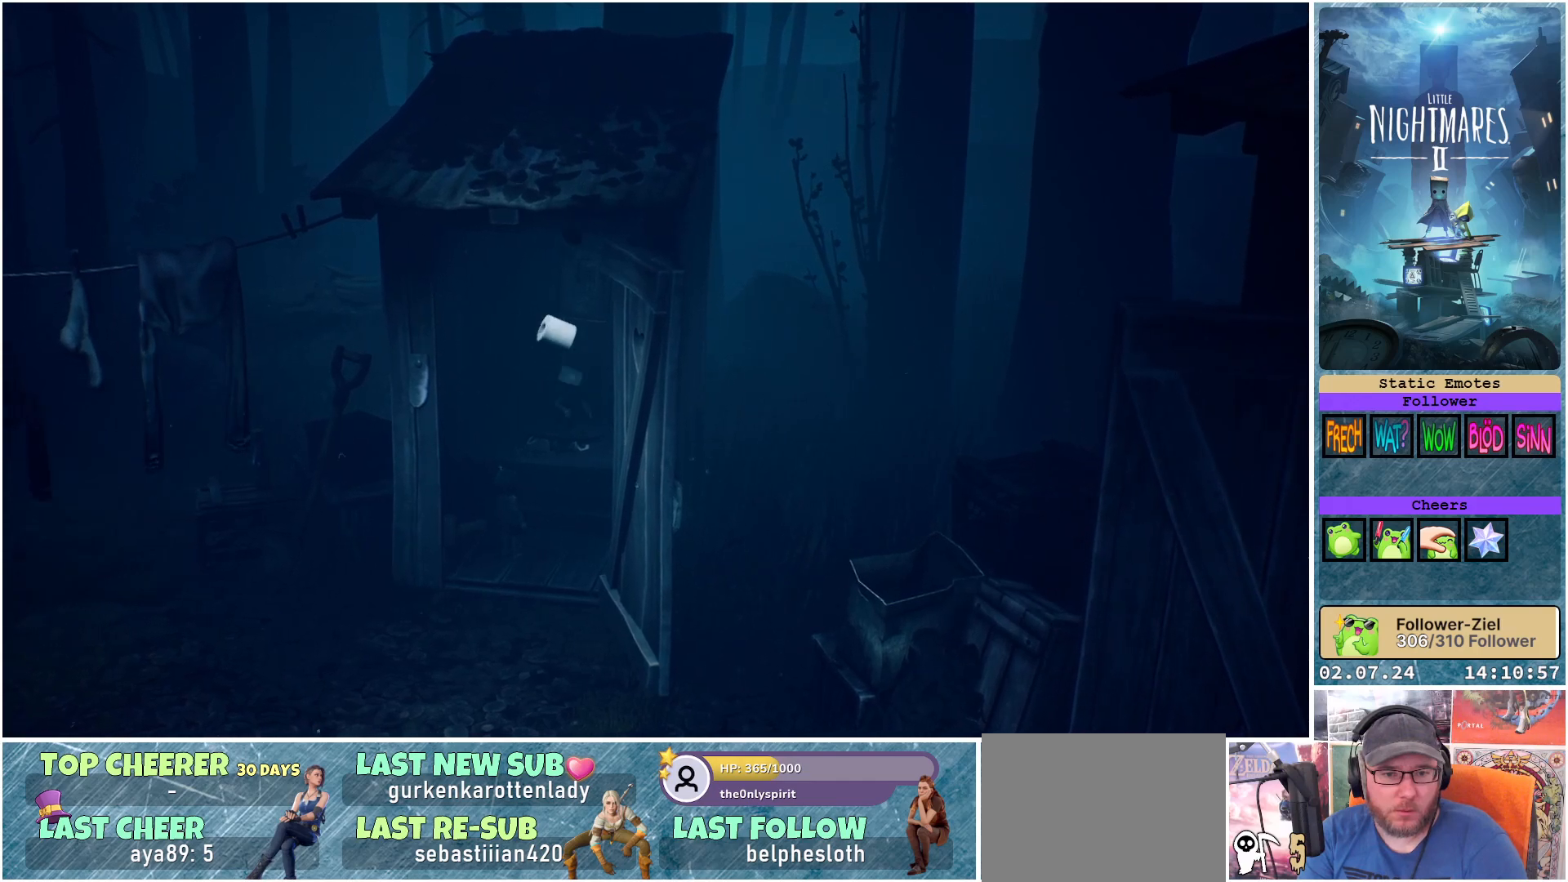
{"buttons": [], "left_stick": "center", "right_stick": "center", "events": [[100, "R1", "up"]]}
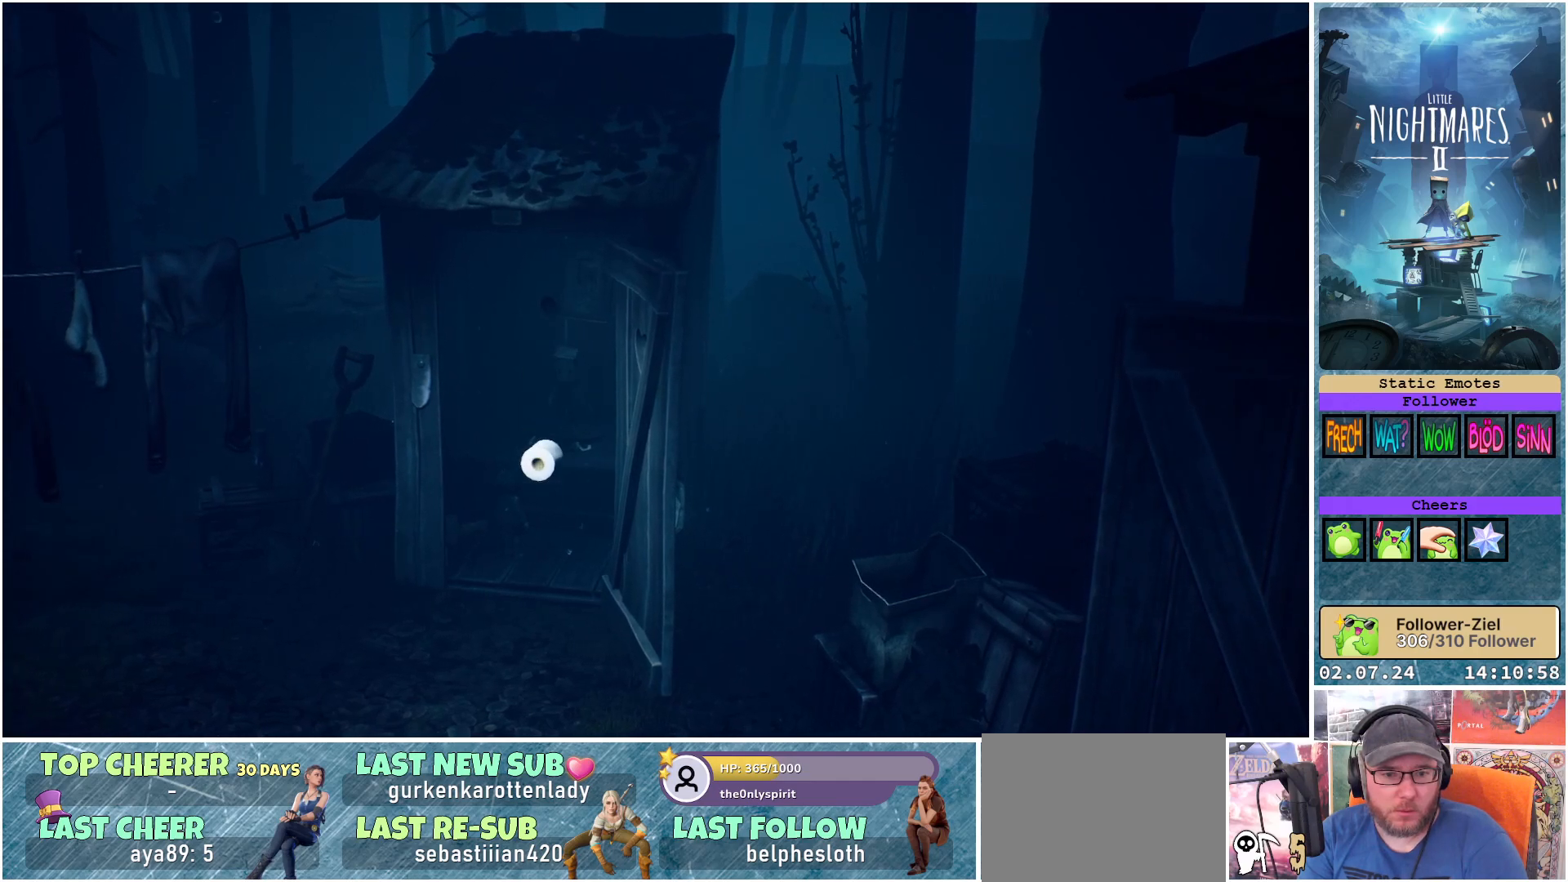
{"buttons": [], "left_stick": "center", "right_stick": "center", "events": []}
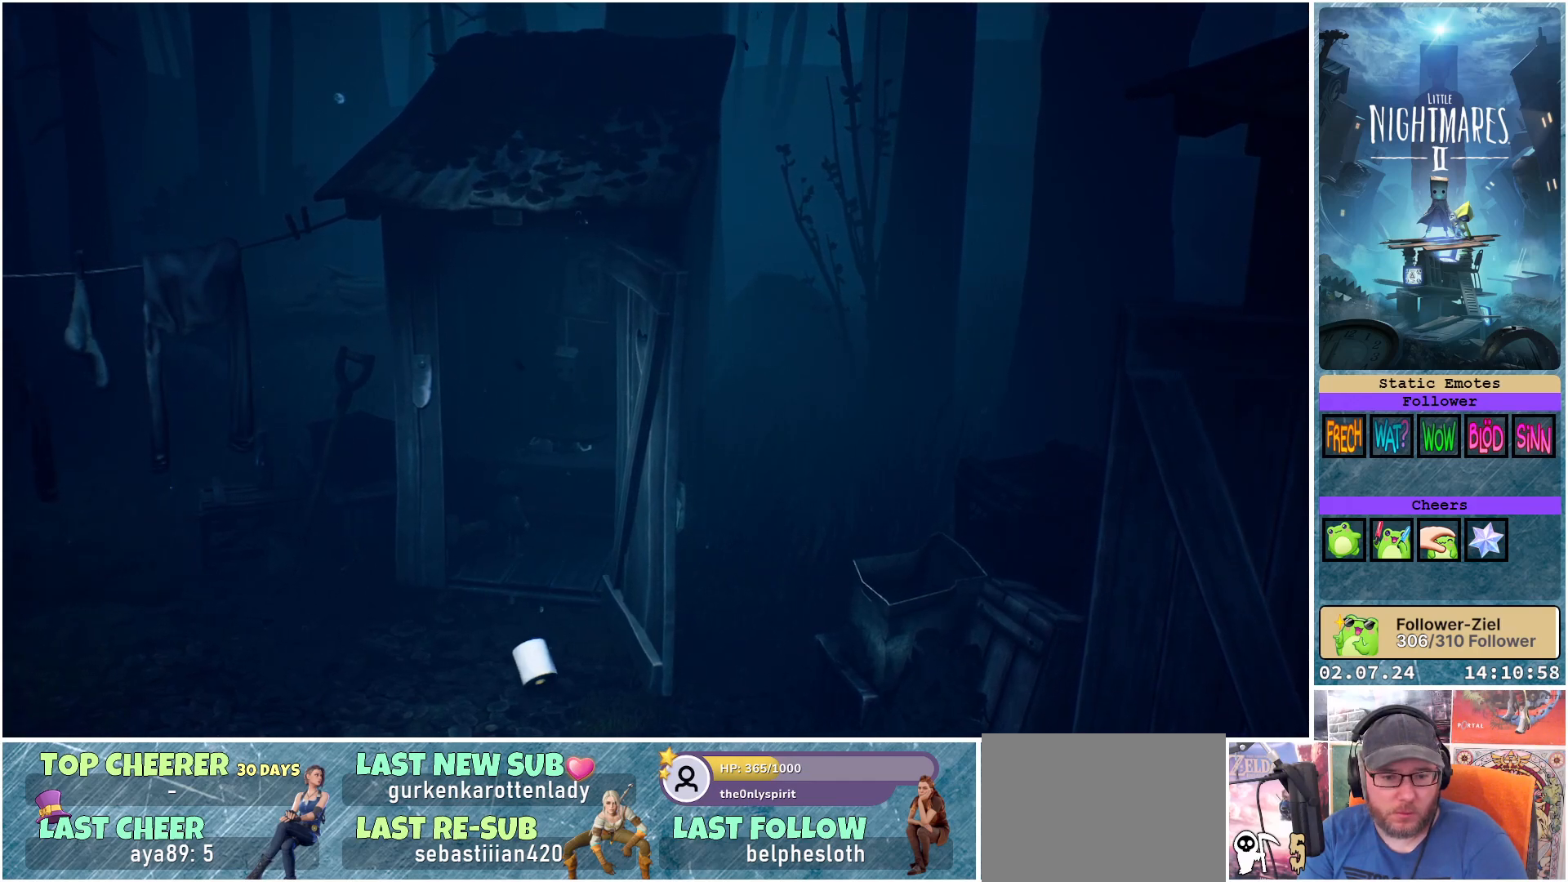
{"buttons": [], "left_stick": "down-left", "right_stick": "center", "events": [[217, "left_stick", "down-left"]]}
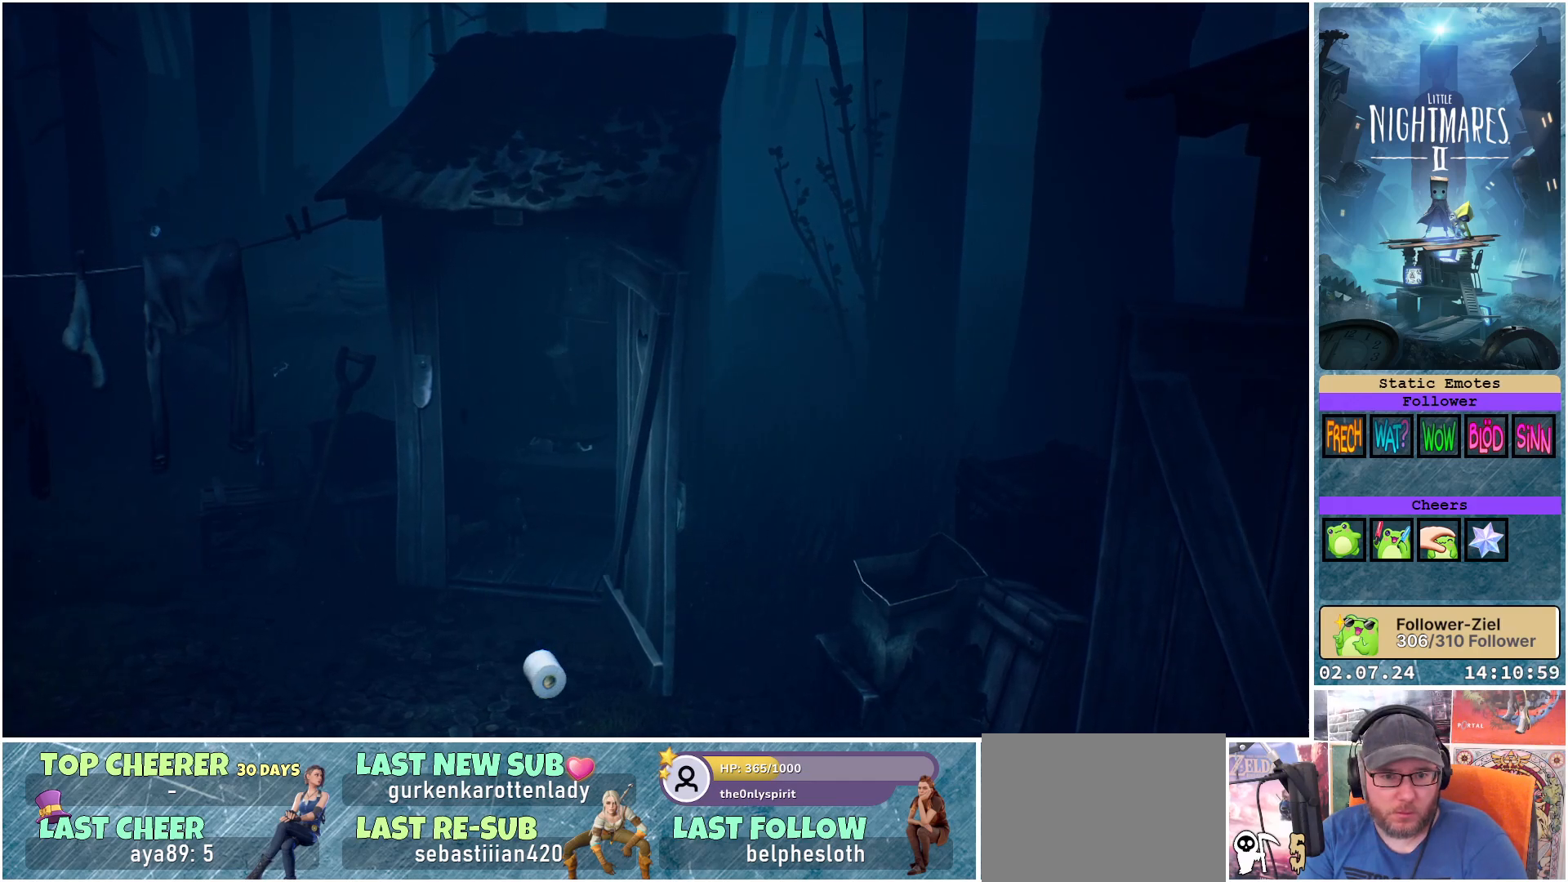
{"buttons": [], "left_stick": "down", "right_stick": "center", "events": [[233, "left_stick", "down"]]}
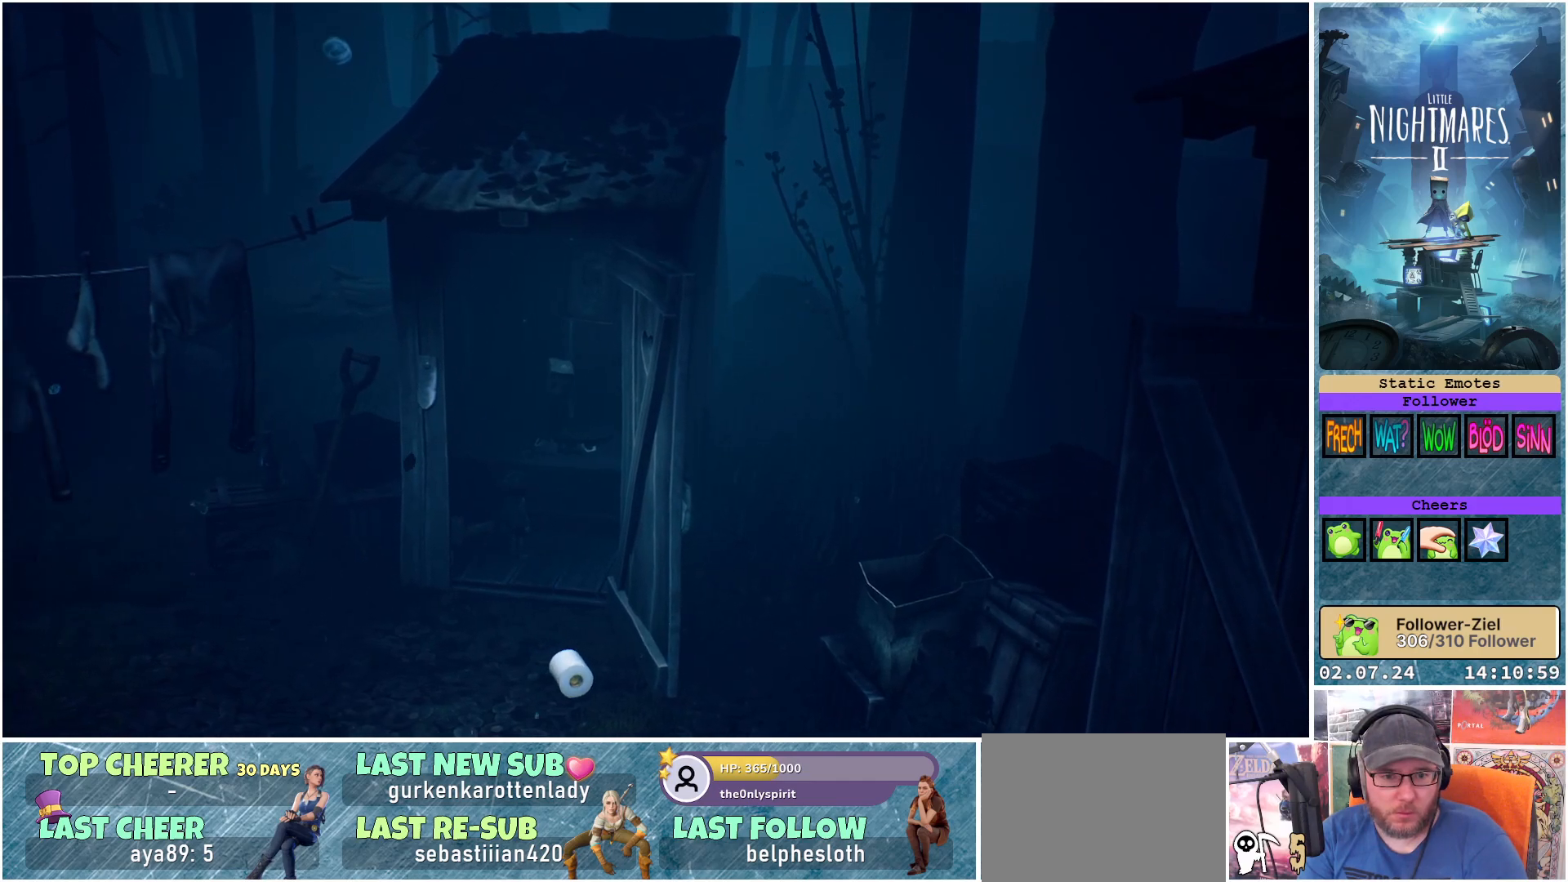
{"buttons": [], "left_stick": "down", "right_stick": "center", "events": []}